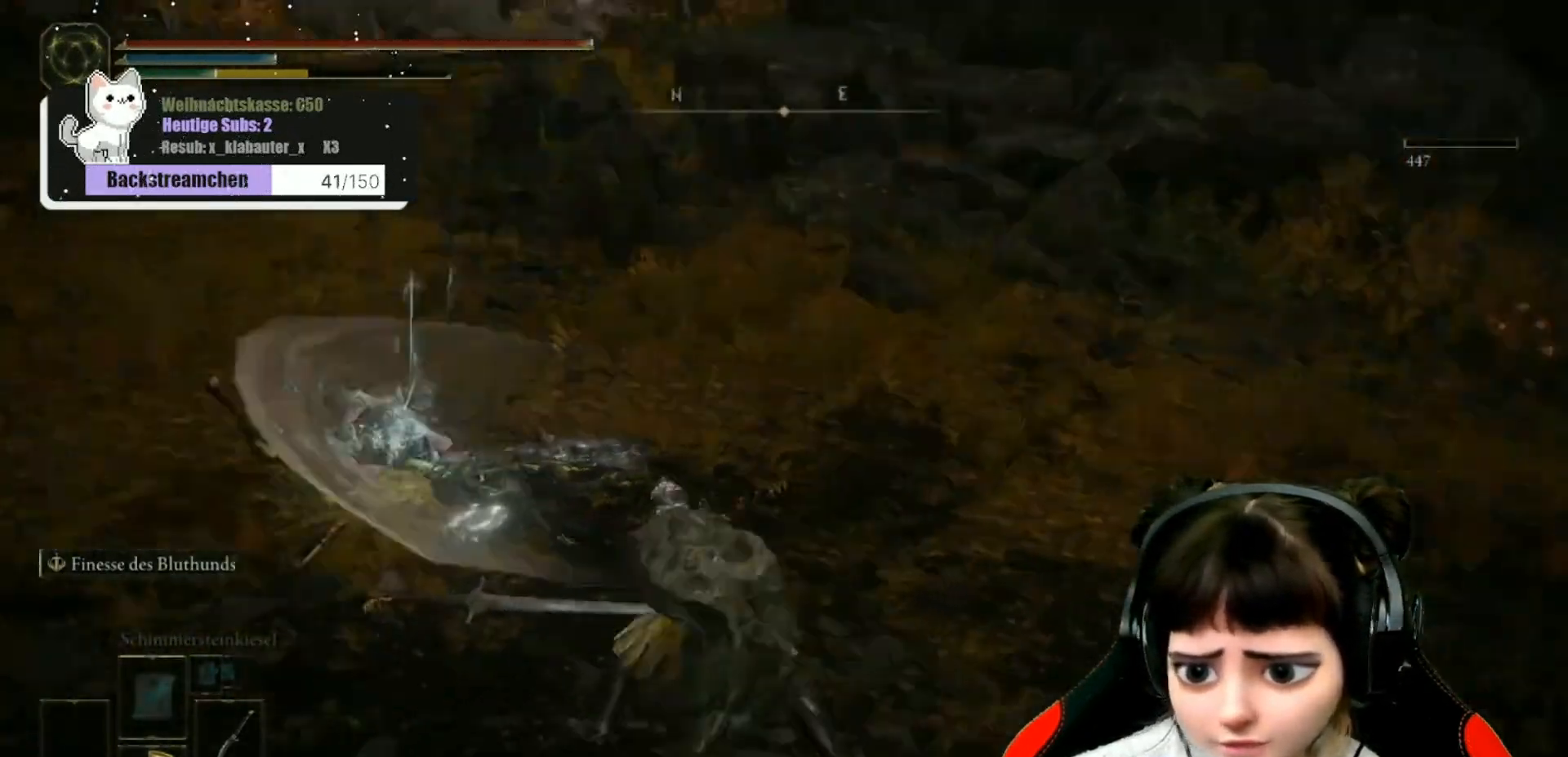
Gameplay with a controller (Xbox layout); each line is a JSON object with the inputs held at the frame after it. "events" lists button and stick changes between this image and that frame as [ms after this image, input, new state], when the widget could be followed in between.
{"buttons": [], "left_stick": "up", "right_stick": "center", "events": [[33, "R1", "up"], [117, "R1", "down"], [200, "R1", "up"], [233, "right_stick", "center"], [283, "left_stick", "up"], [350, "R1", "down"], [433, "R1", "up"]]}
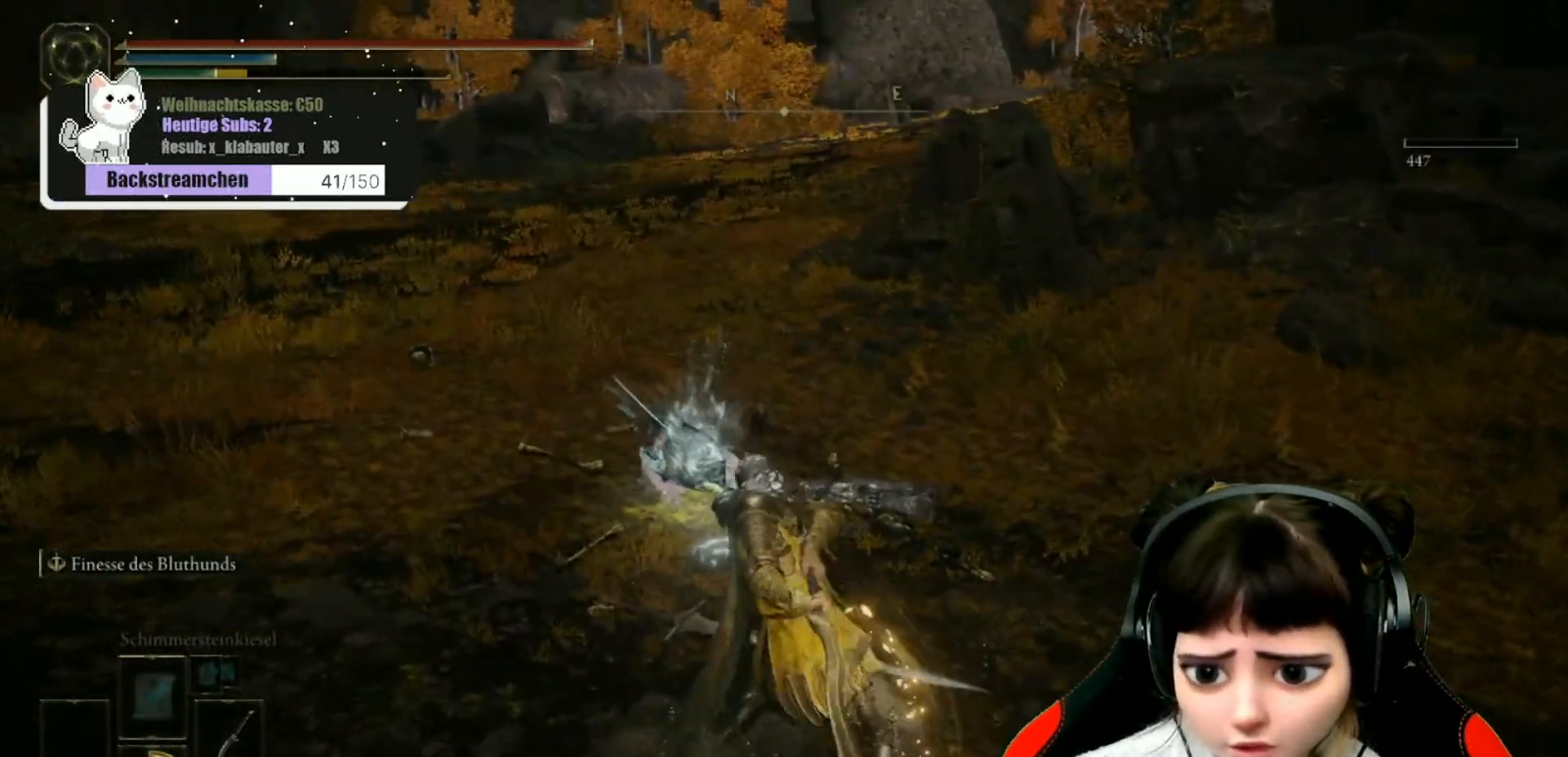
{"buttons": [], "left_stick": "center", "right_stick": "center", "events": [[17, "R1", "down"], [100, "R1", "up"], [200, "R1", "down"], [300, "R1", "up"], [400, "left_stick", "center"]]}
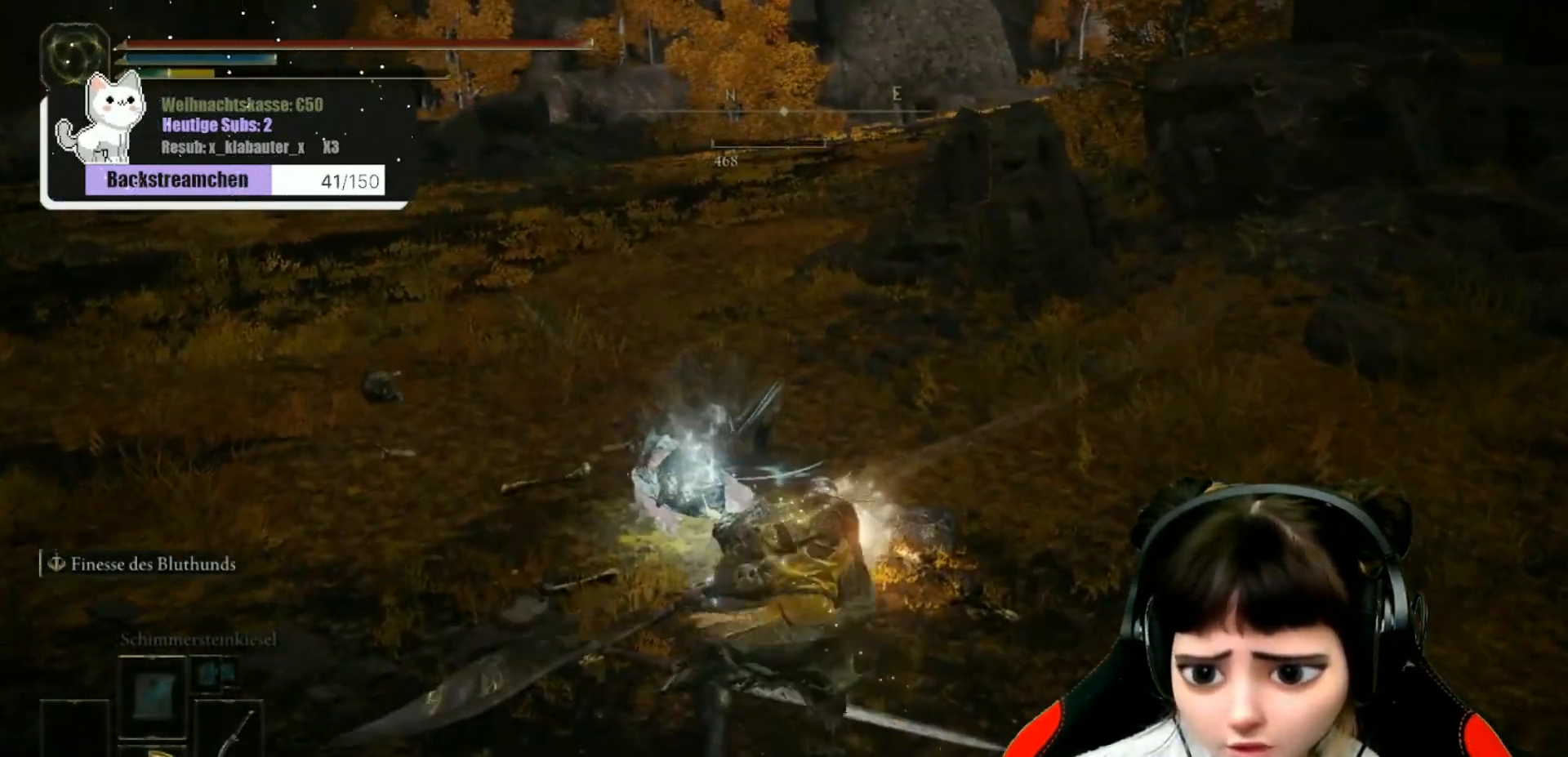
{"buttons": [], "left_stick": "up-left", "right_stick": "center", "events": [[17, "right_stick", "left"], [150, "left_stick", "down-left"], [433, "left_stick", "up-left"], [500, "right_stick", "center"]]}
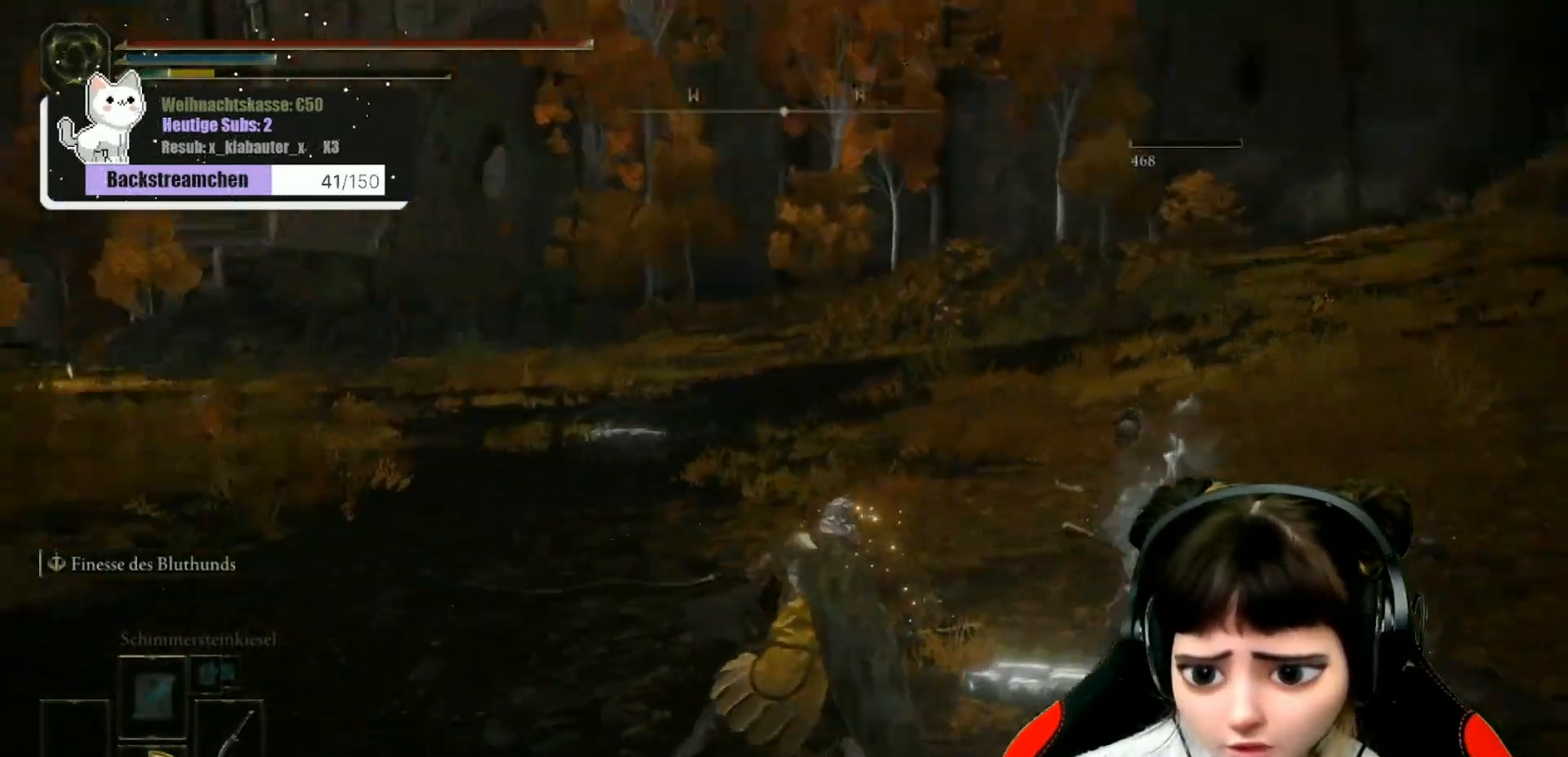
{"buttons": [], "left_stick": "up-left", "right_stick": "left", "events": [[267, "right_stick", "left"]]}
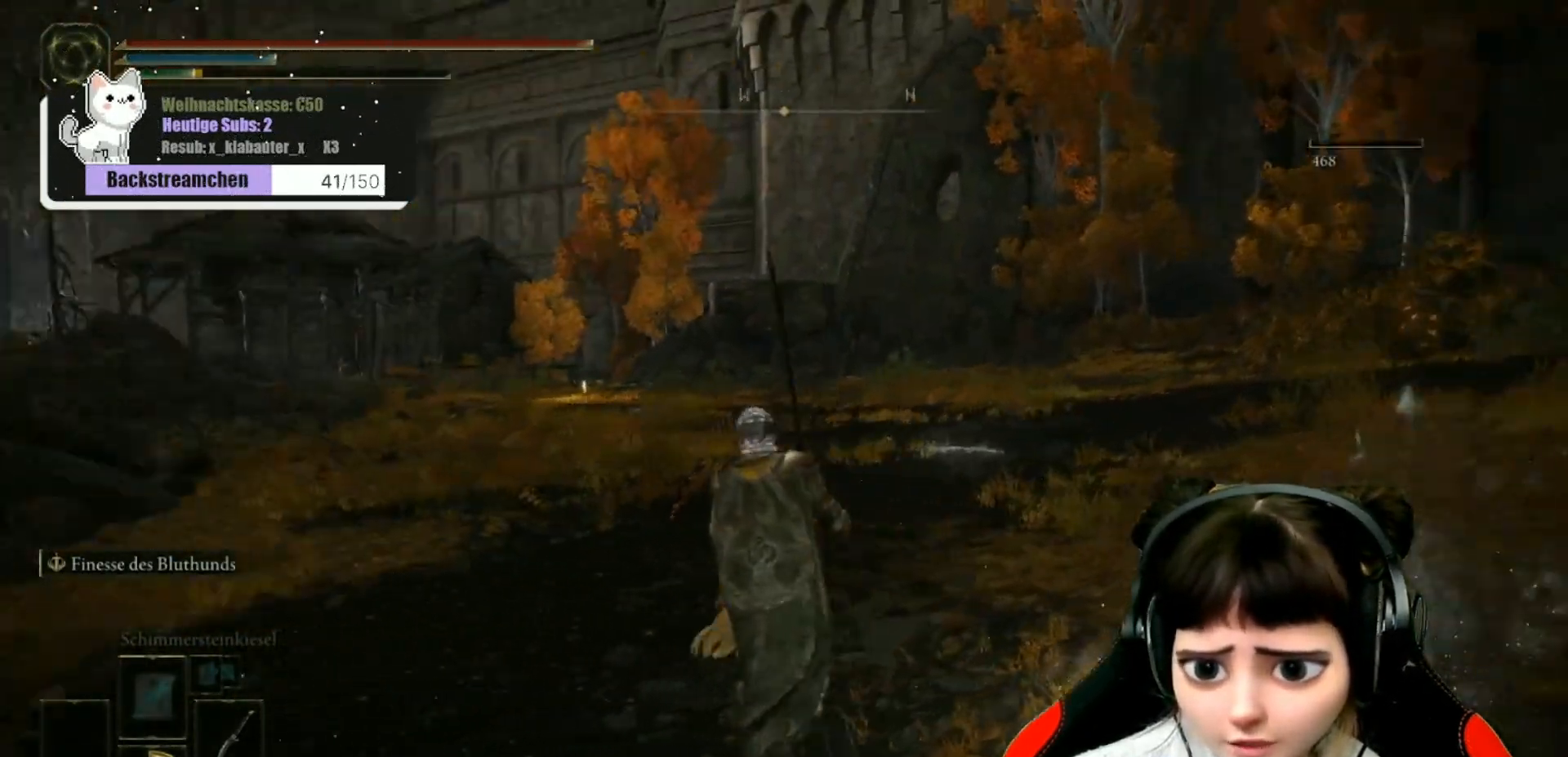
{"buttons": [], "left_stick": "up-left", "right_stick": "center", "events": [[50, "right_stick", "center"]]}
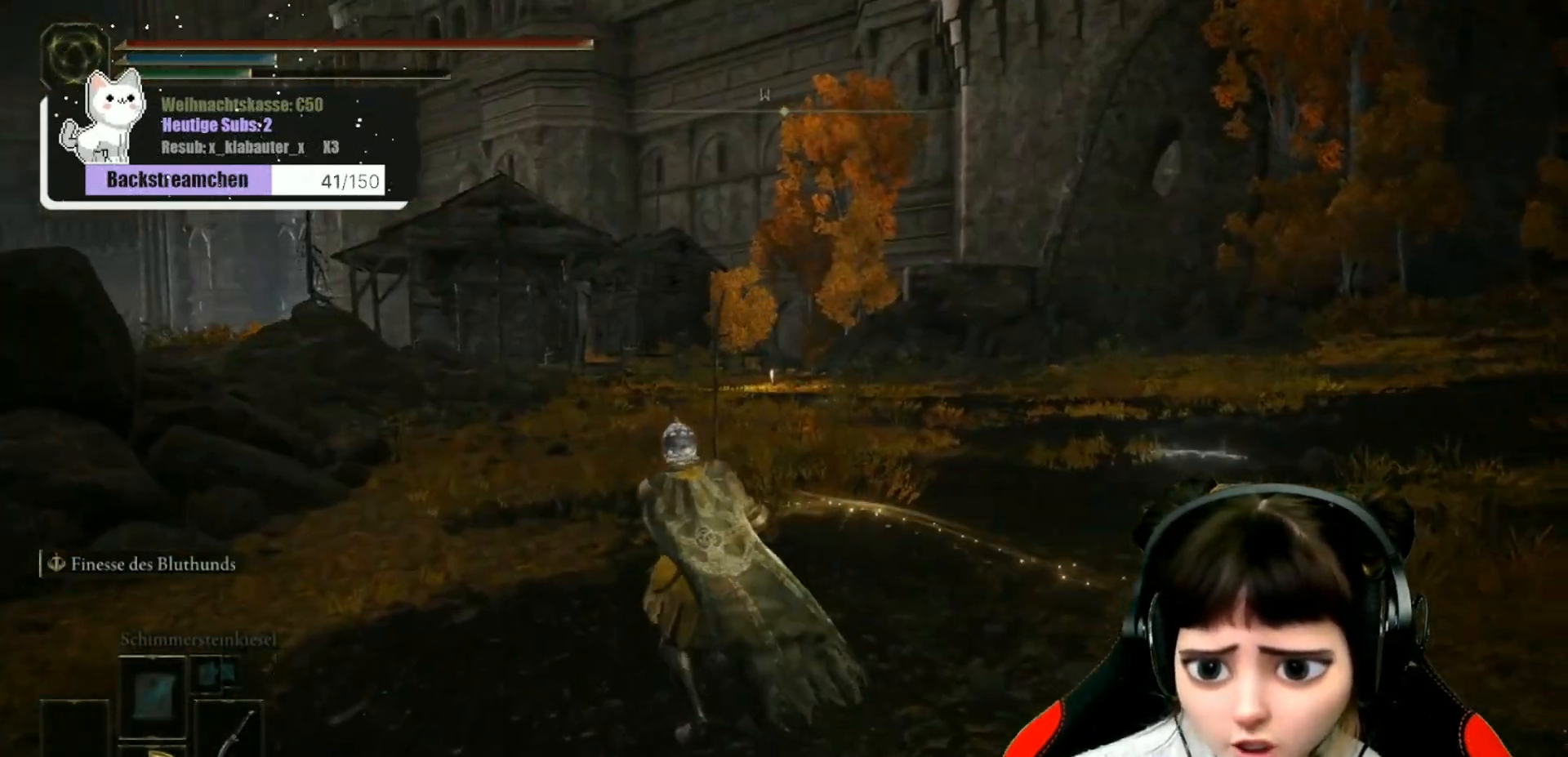
{"buttons": [], "left_stick": "up", "right_stick": "center", "events": [[133, "left_stick", "up"]]}
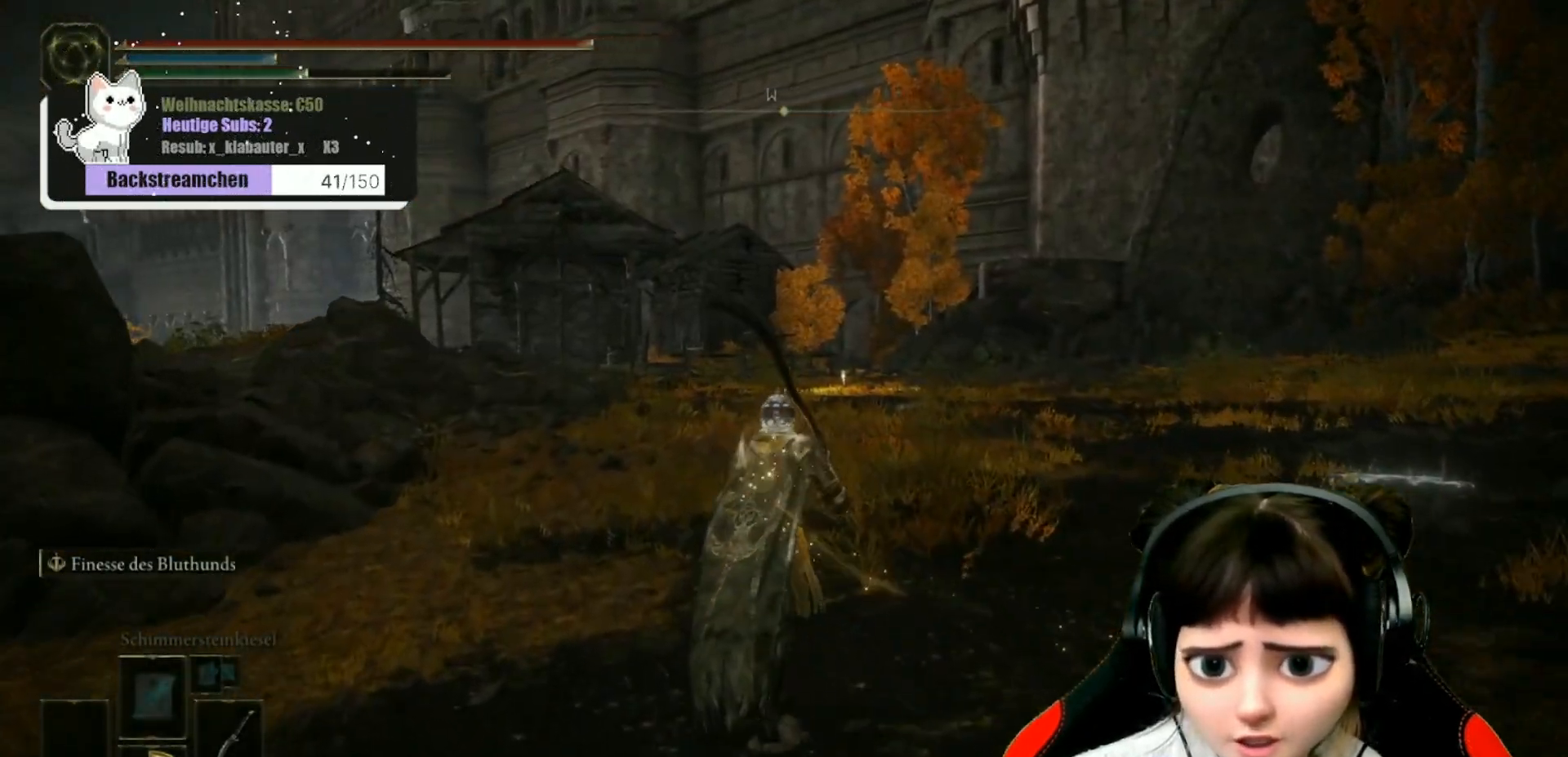
{"buttons": [], "left_stick": "up", "right_stick": "center", "events": [[17, "right_stick", "down-left"], [117, "right_stick", "center"]]}
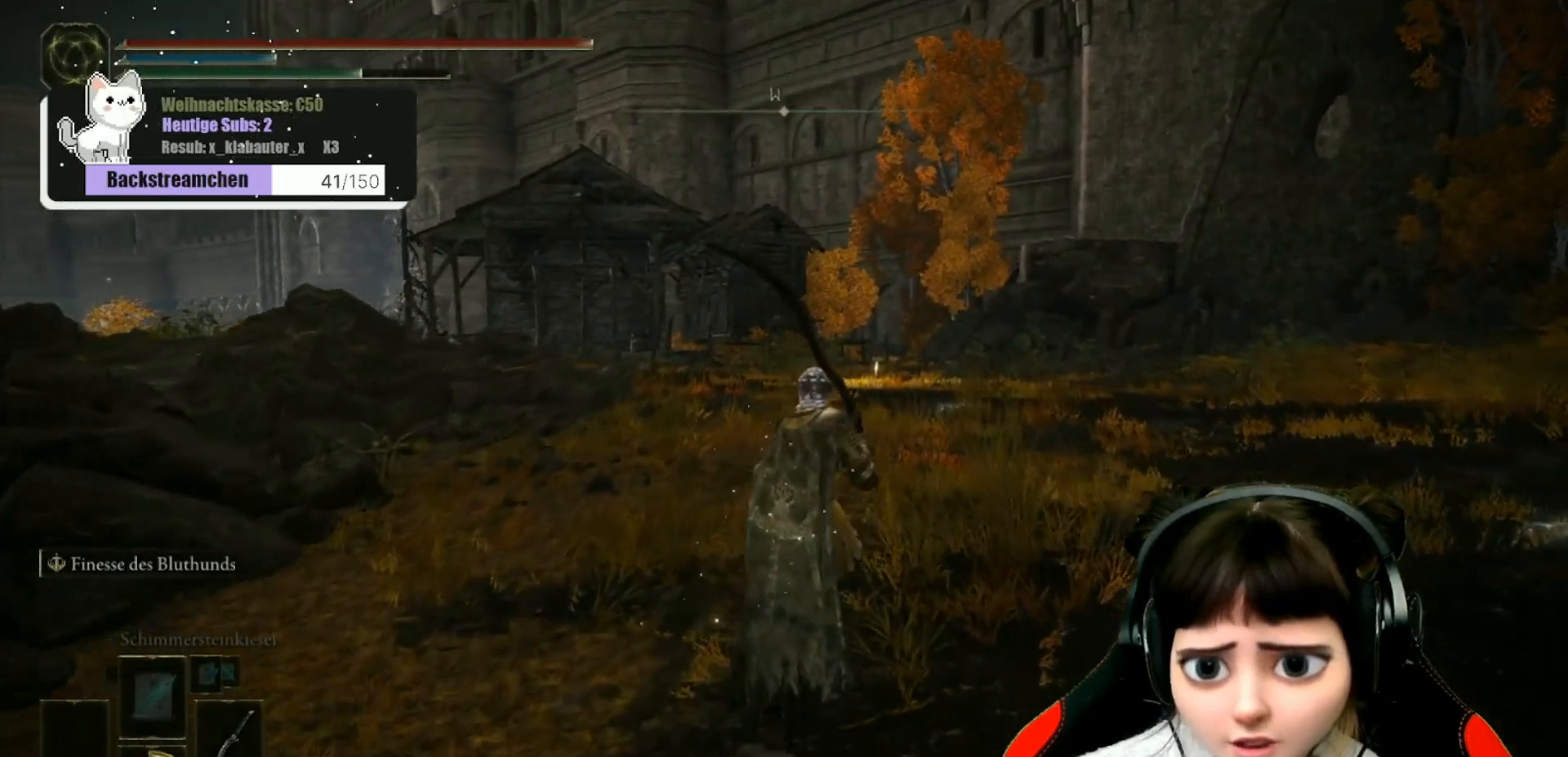
{"buttons": [], "left_stick": "up", "right_stick": "center", "events": []}
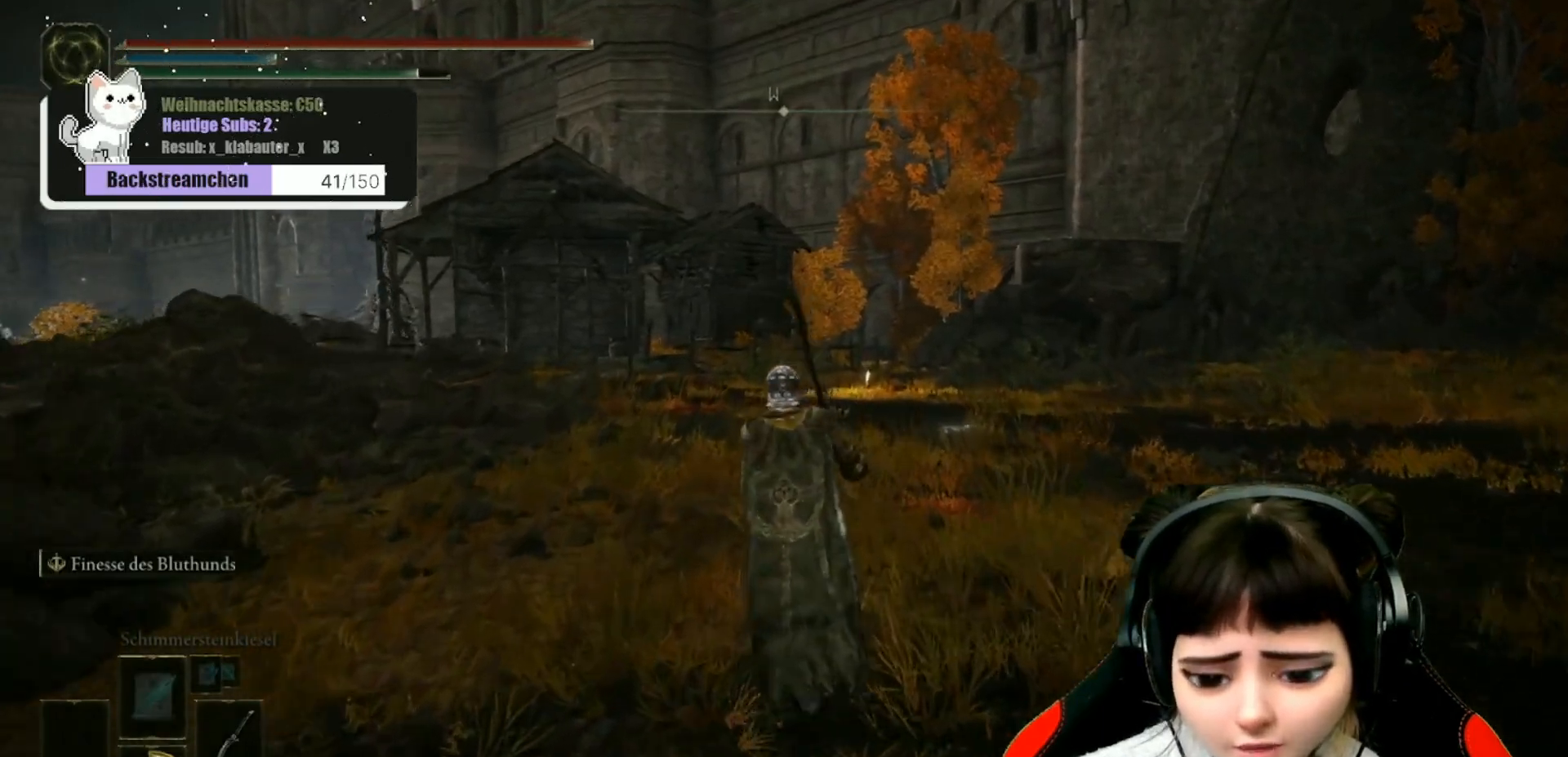
{"buttons": [], "left_stick": "up", "right_stick": "center", "events": [[317, "right_stick", "left"], [433, "right_stick", "center"]]}
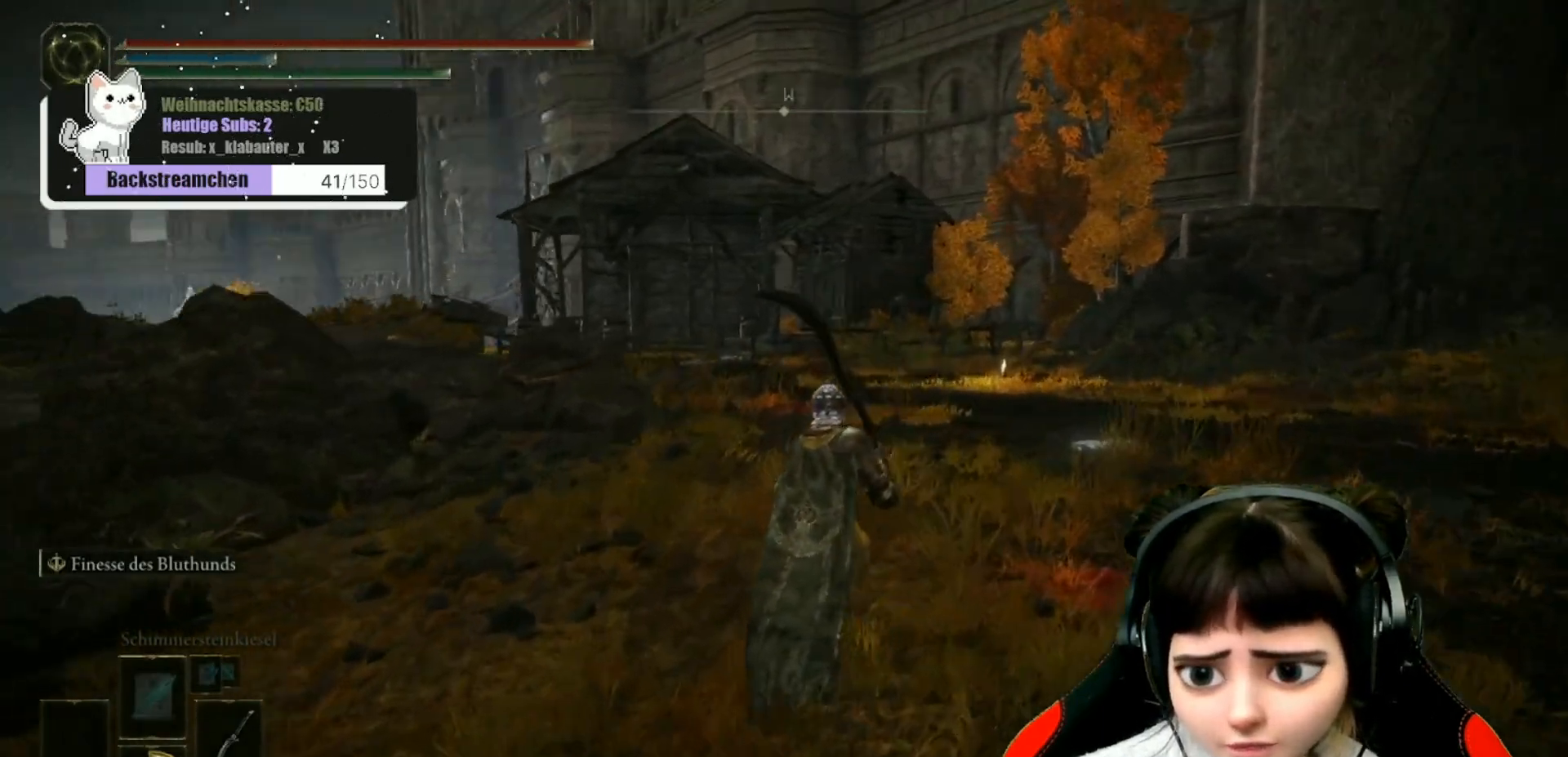
{"buttons": [], "left_stick": "up", "right_stick": "center", "events": []}
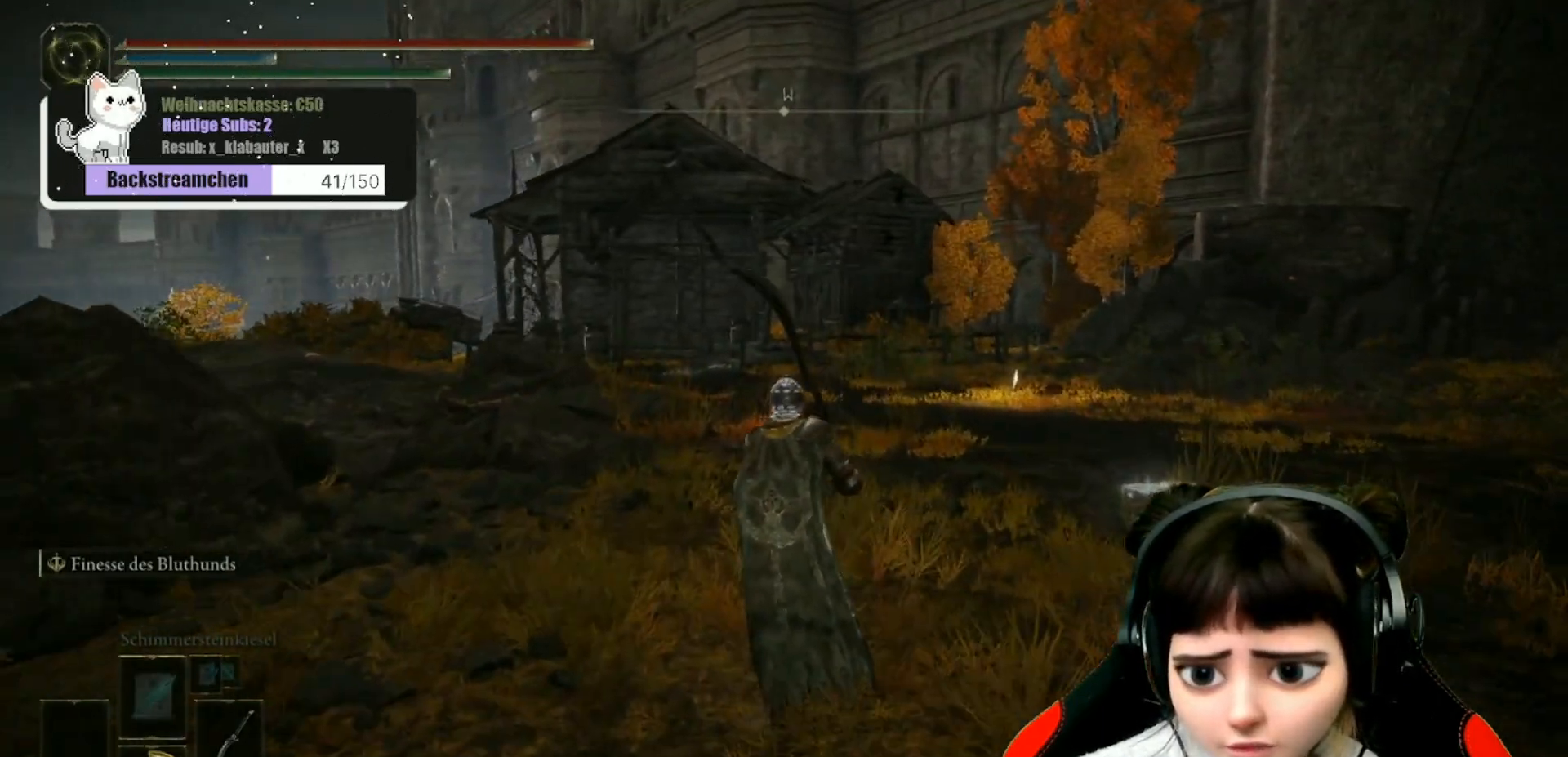
{"buttons": [], "left_stick": "down", "right_stick": "center", "events": [[483, "left_stick", "down"]]}
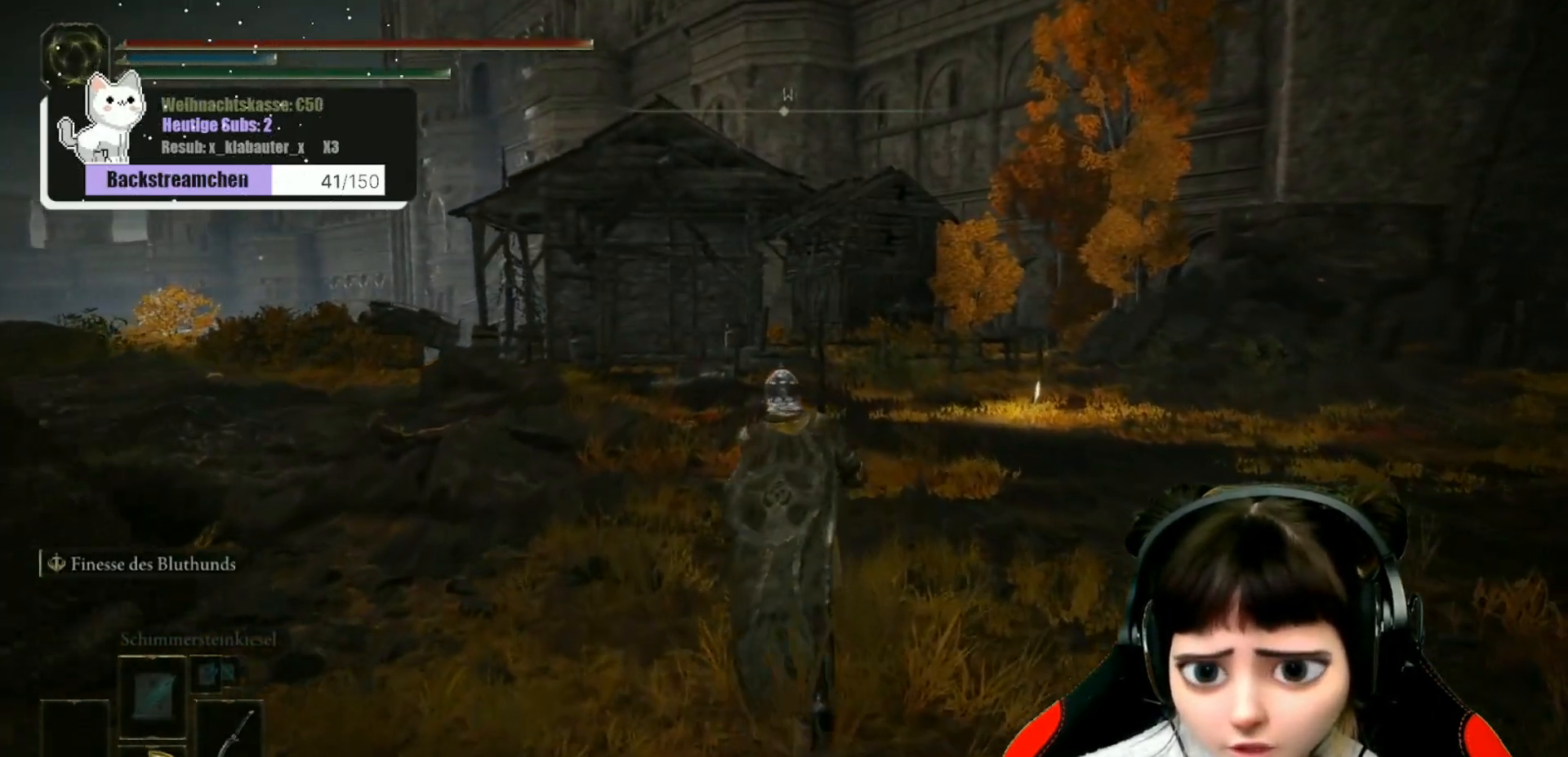
{"buttons": [], "left_stick": "center", "right_stick": "center", "events": [[133, "left_stick", "center"]]}
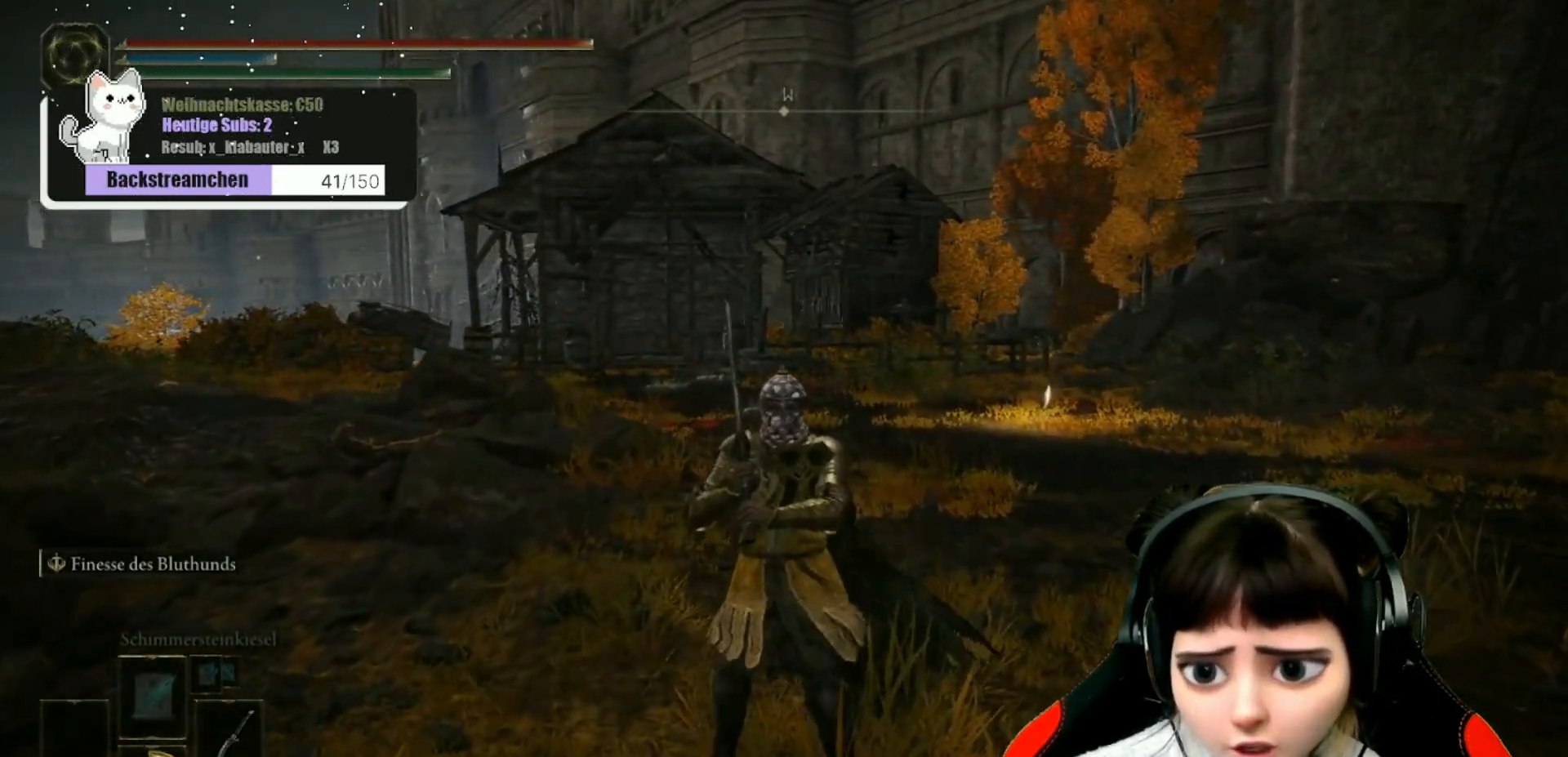
{"buttons": [], "left_stick": "center", "right_stick": "center", "events": []}
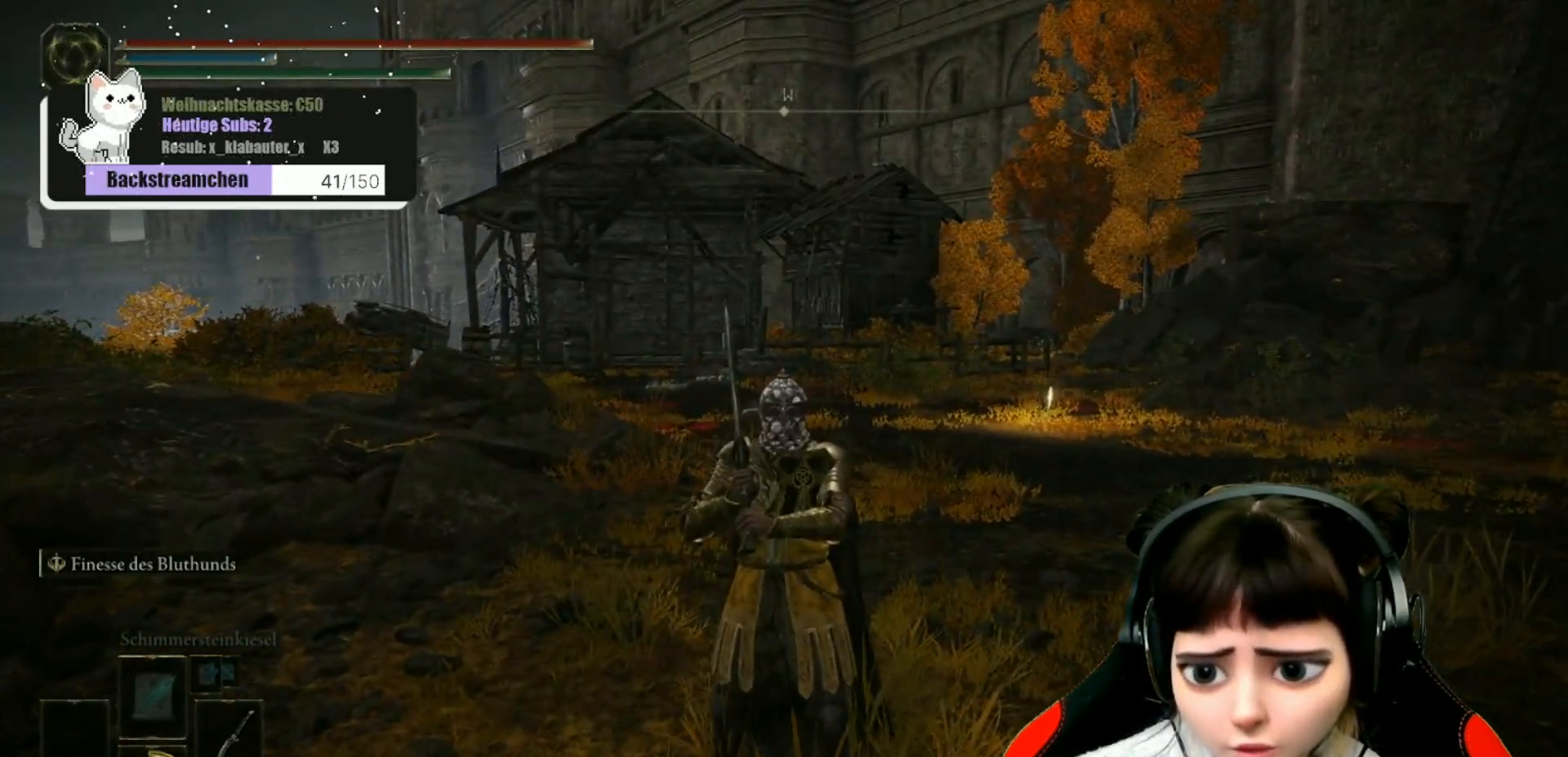
{"buttons": [], "left_stick": "center", "right_stick": "center", "events": [[333, "START", "down"], [450, "START", "up"]]}
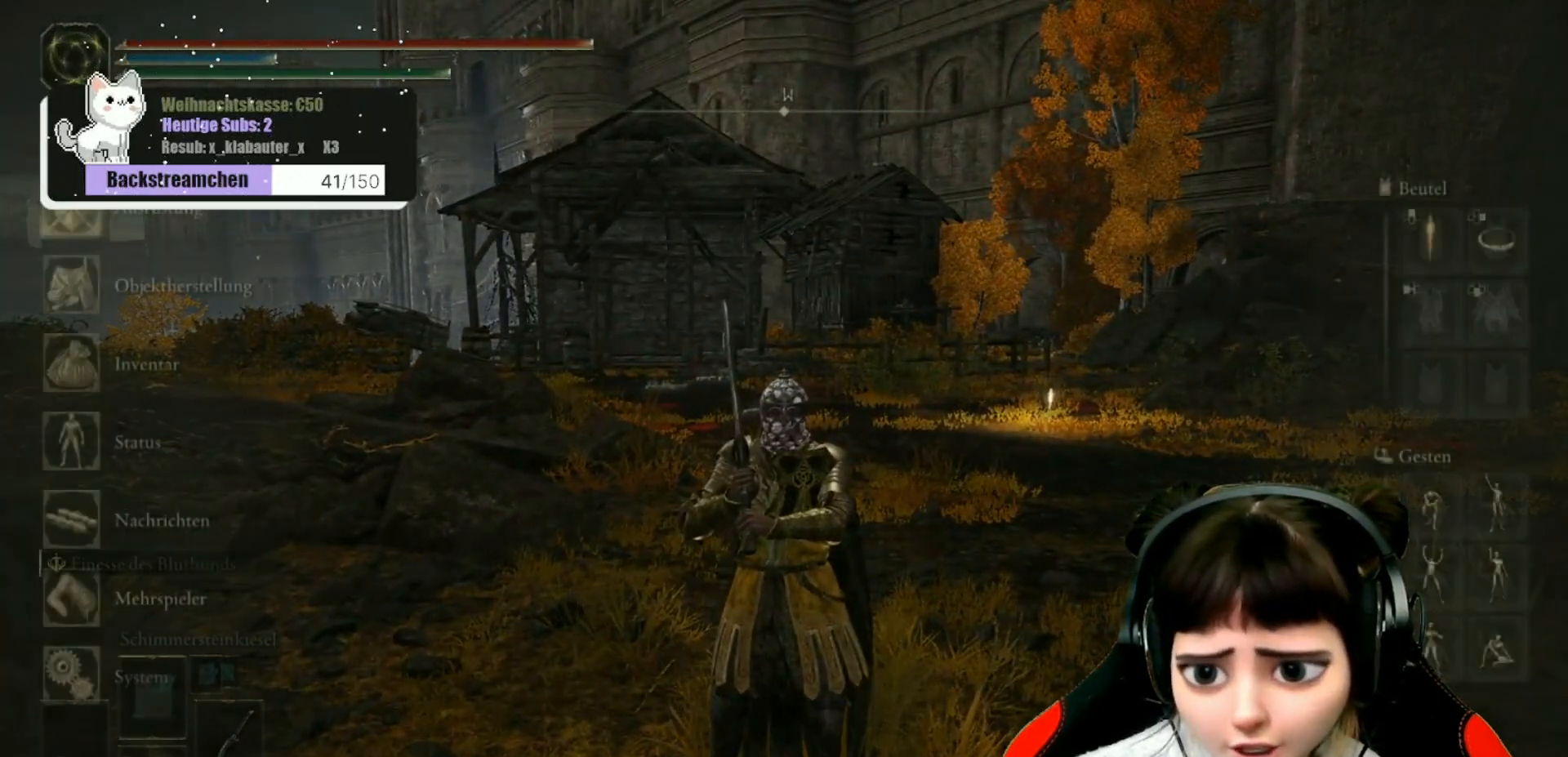
{"buttons": [], "left_stick": "center", "right_stick": "center", "events": [[300, "DPAD_DOWN", "down"], [383, "DPAD_DOWN", "up"]]}
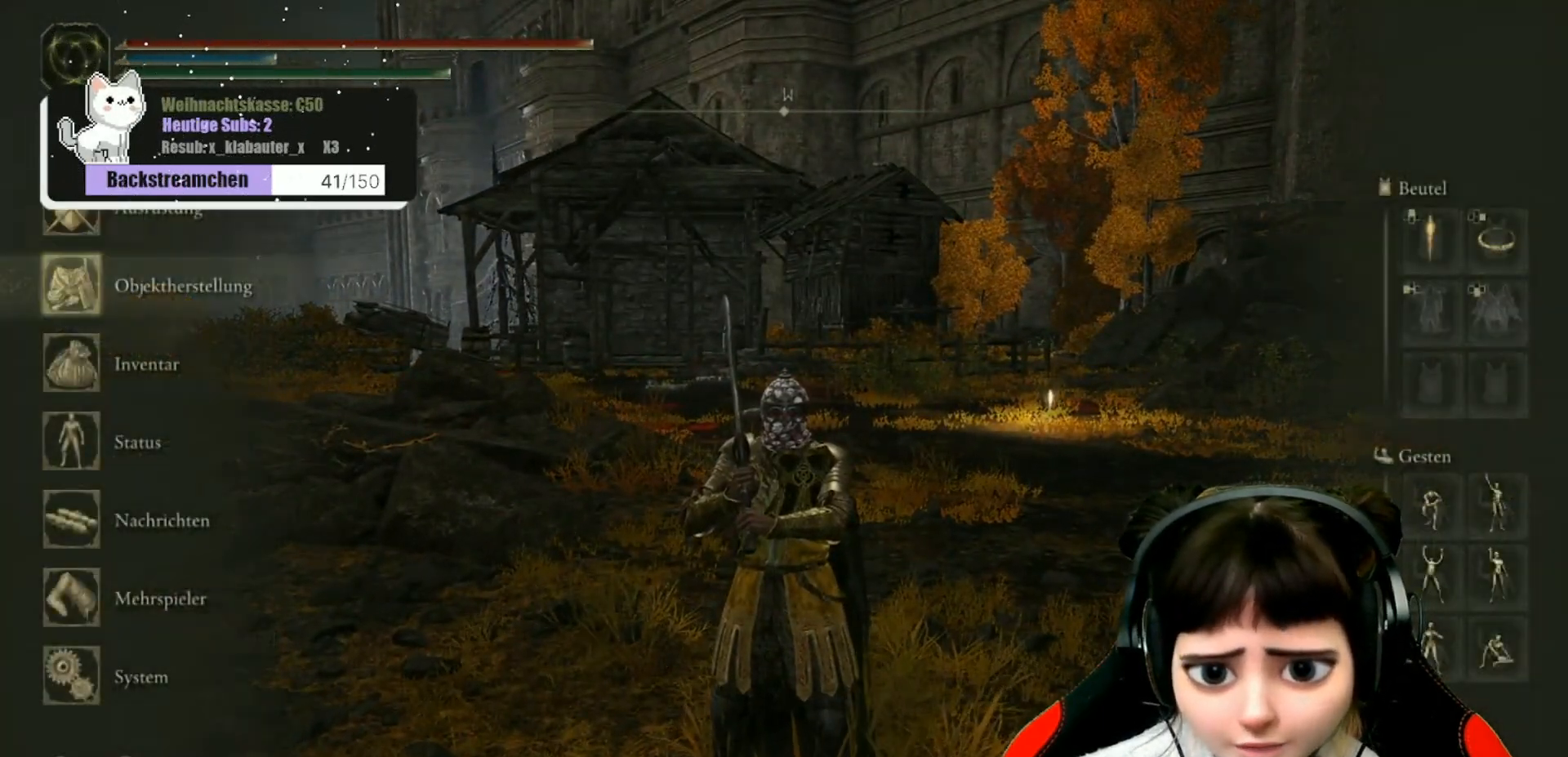
{"buttons": [], "left_stick": "center", "right_stick": "center", "events": [[83, "DPAD_DOWN", "down"], [200, "DPAD_DOWN", "up"]]}
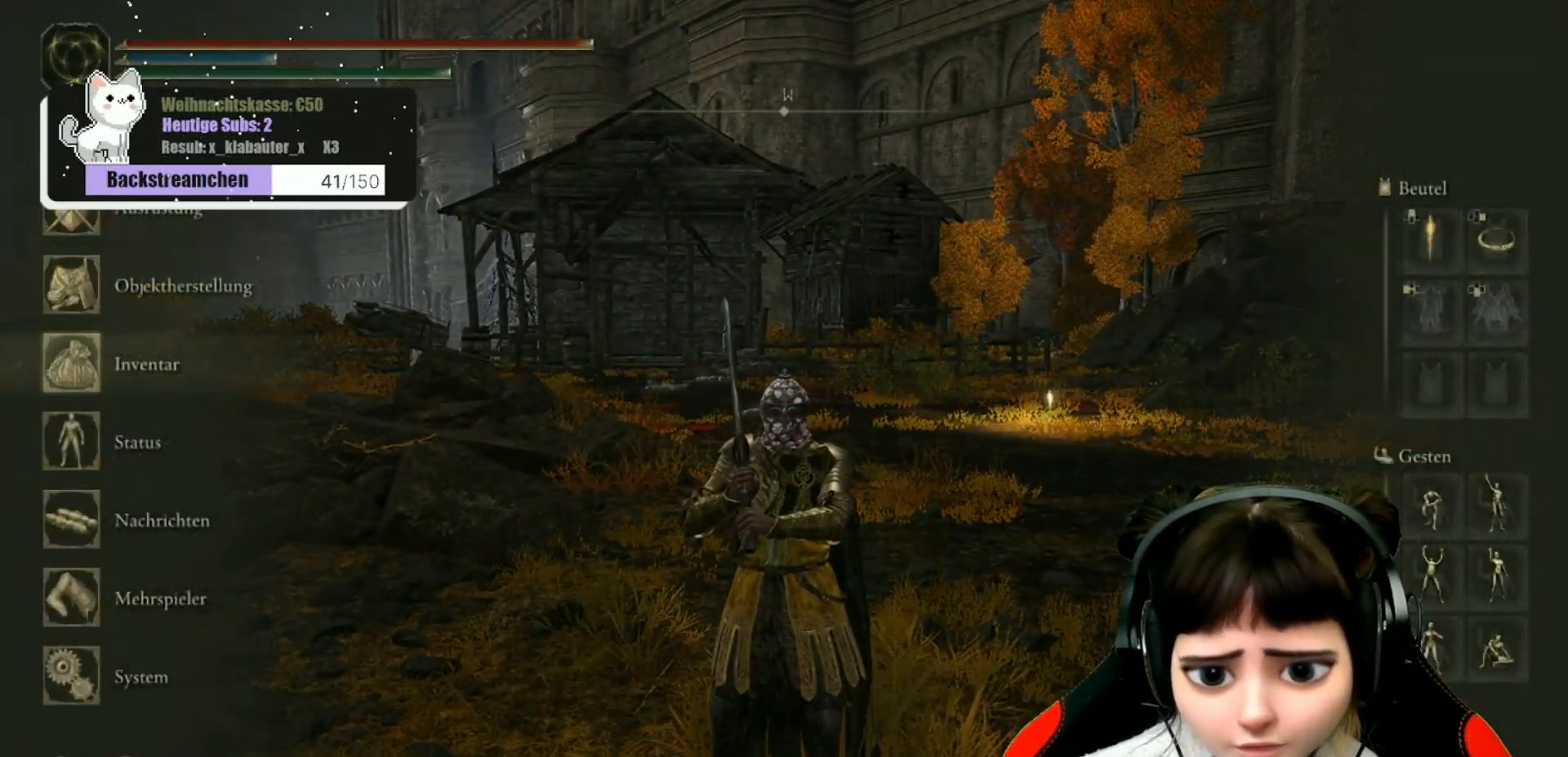
{"buttons": [], "left_stick": "center", "right_stick": "center", "events": [[383, "A", "down"], [483, "A", "up"]]}
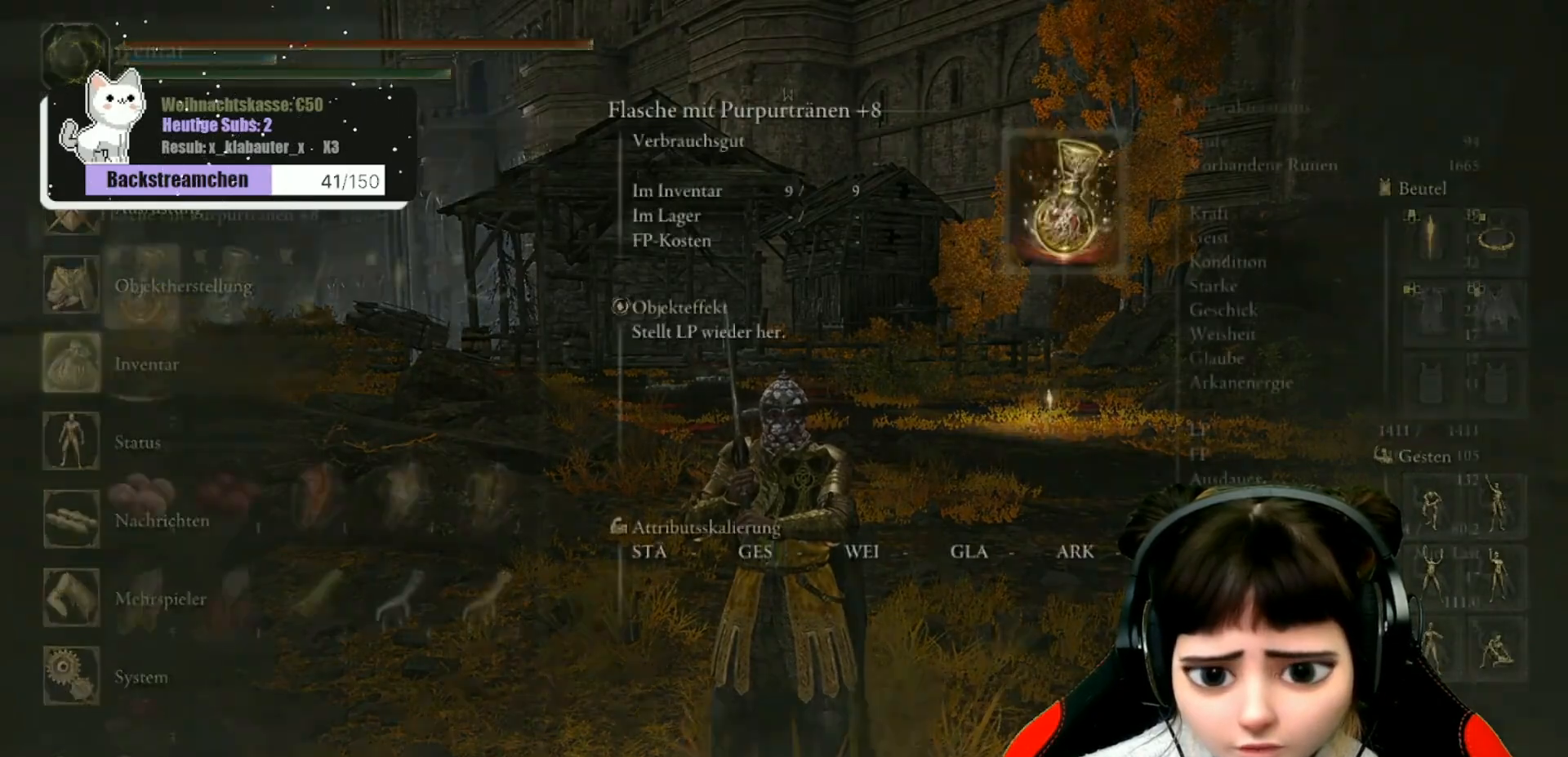
{"buttons": [], "left_stick": "center", "right_stick": "center", "events": [[400, "DPAD_DOWN", "down"], [500, "DPAD_DOWN", "up"]]}
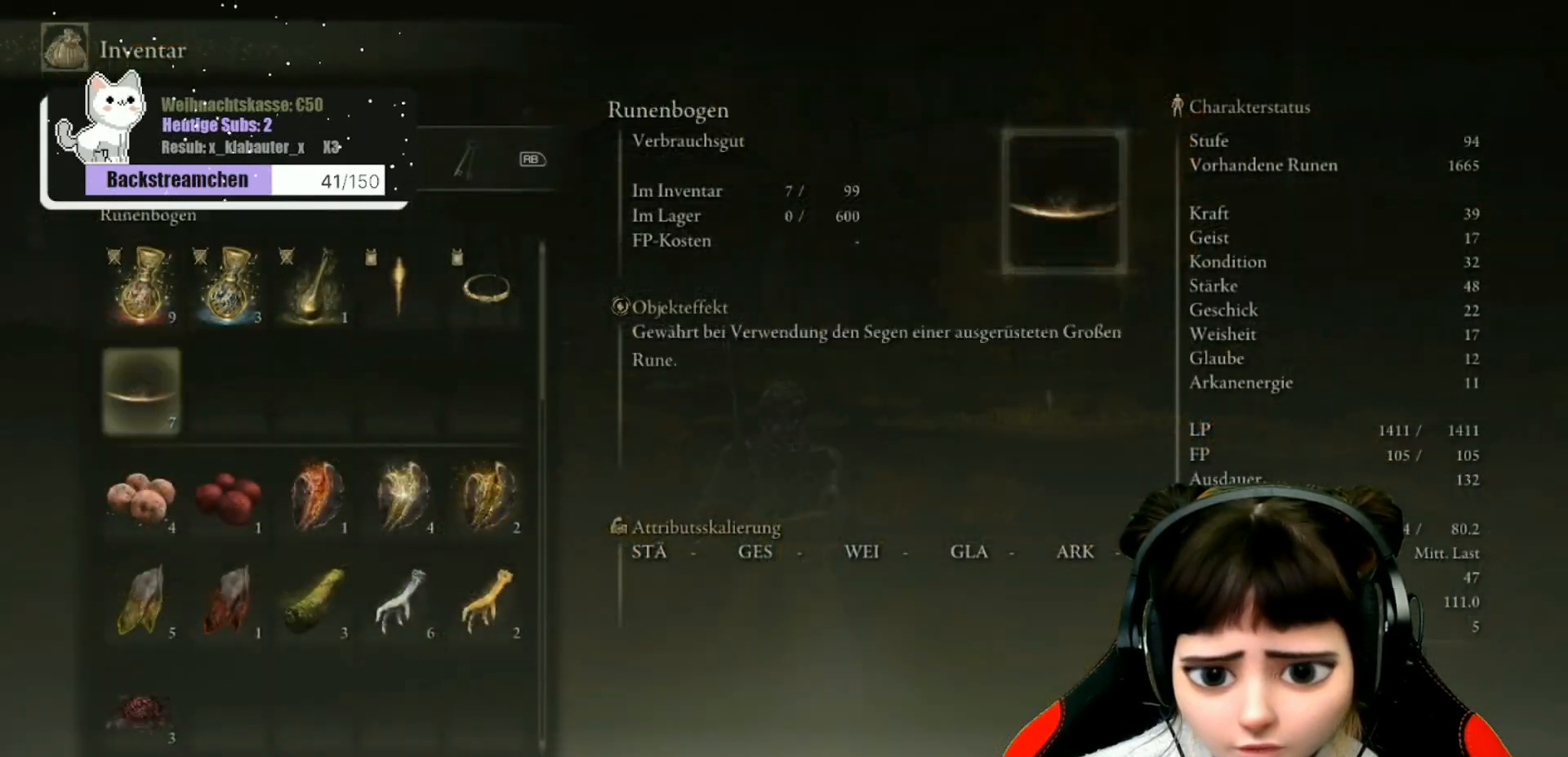
{"buttons": [], "left_stick": "center", "right_stick": "center", "events": [[200, "A", "down"], [267, "A", "up"]]}
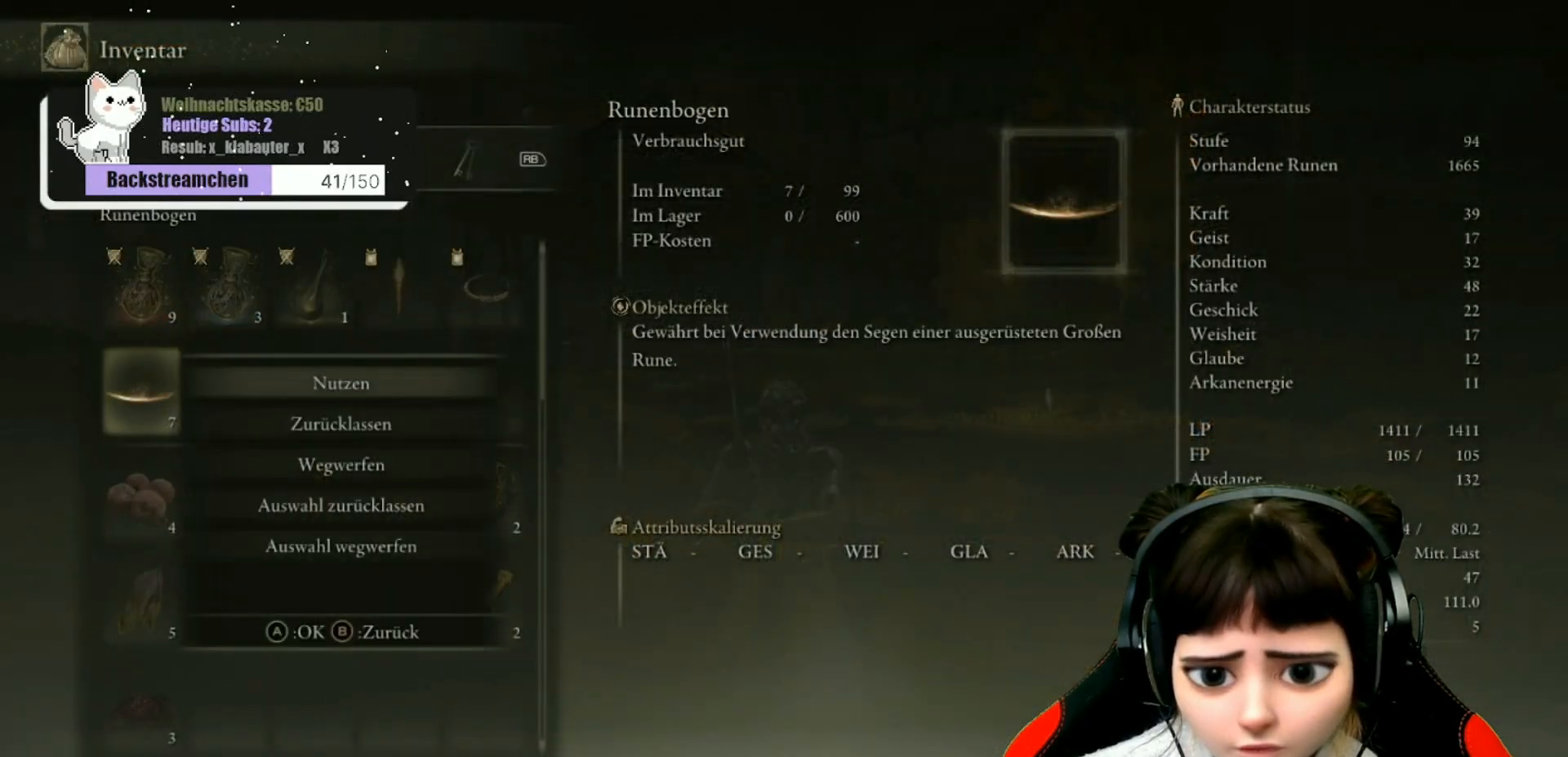
{"buttons": [], "left_stick": "up-right", "right_stick": "center", "events": [[100, "A", "down"], [200, "A", "up"], [450, "left_stick", "up"], [500, "left_stick", "up-right"]]}
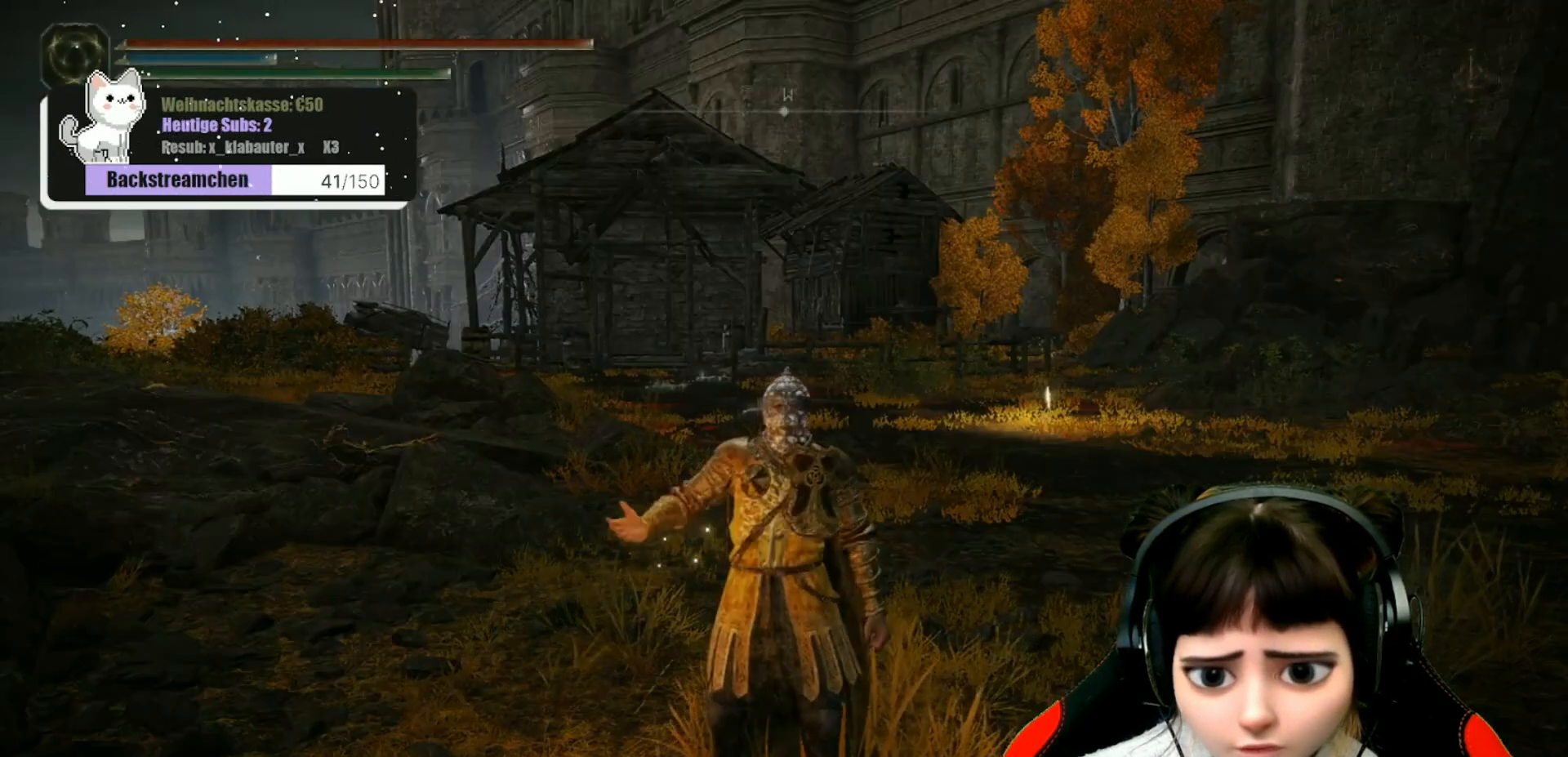
{"buttons": [], "left_stick": "up", "right_stick": "center", "events": [[250, "left_stick", "up"]]}
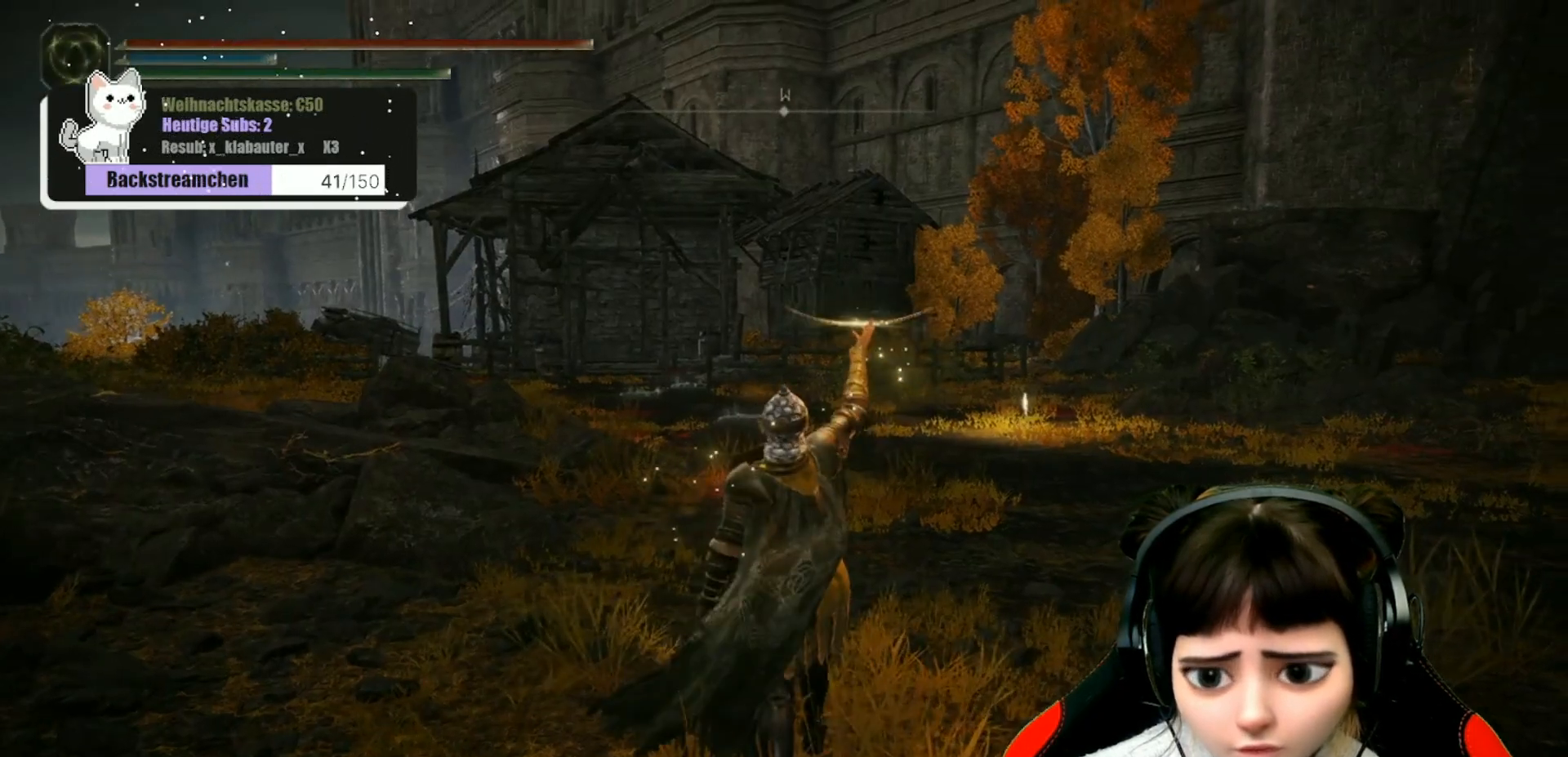
{"buttons": [], "left_stick": "up", "right_stick": "center", "events": [[33, "right_stick", "down-left"], [133, "right_stick", "center"]]}
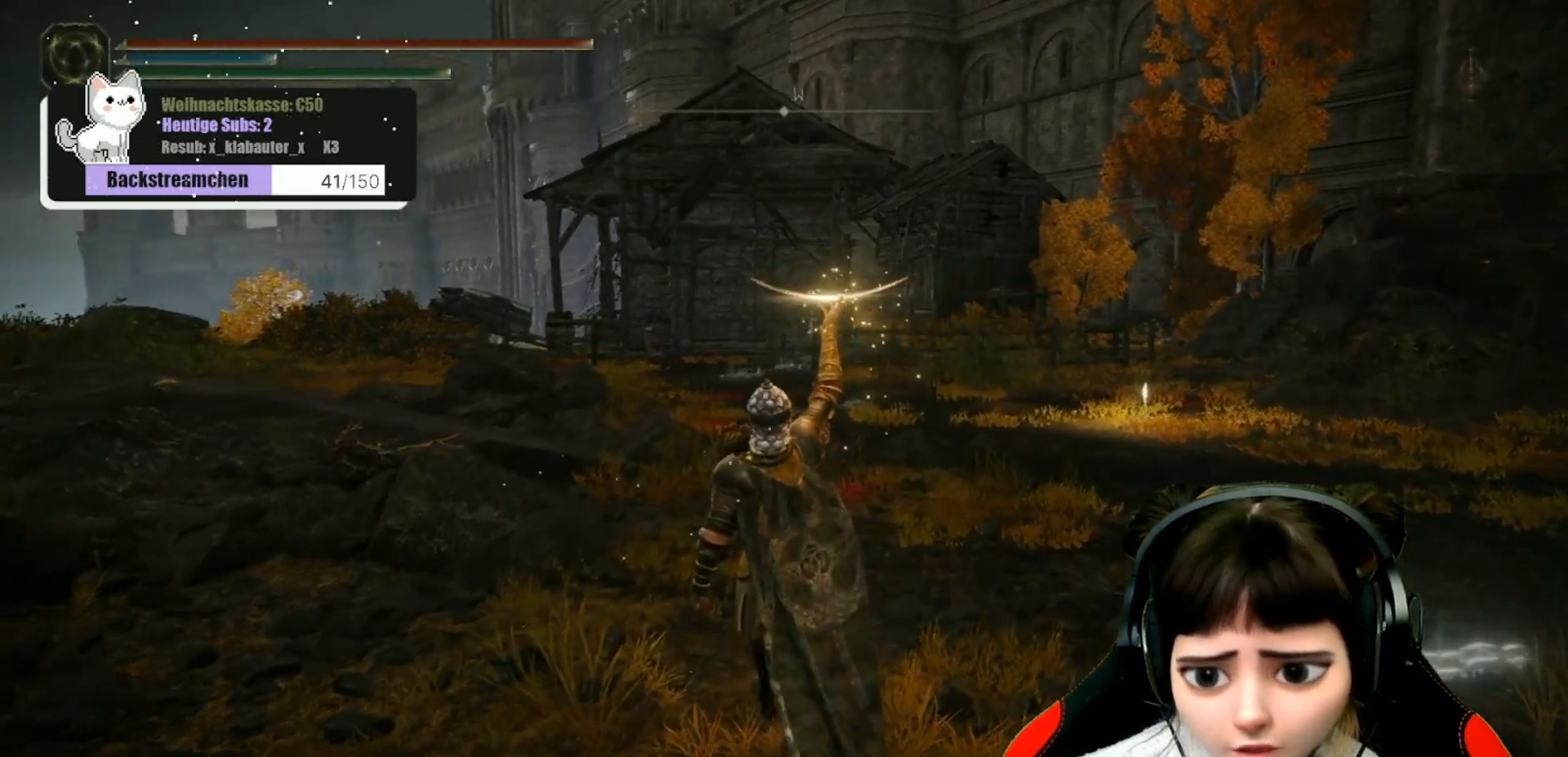
{"buttons": [], "left_stick": "up", "right_stick": "center", "events": []}
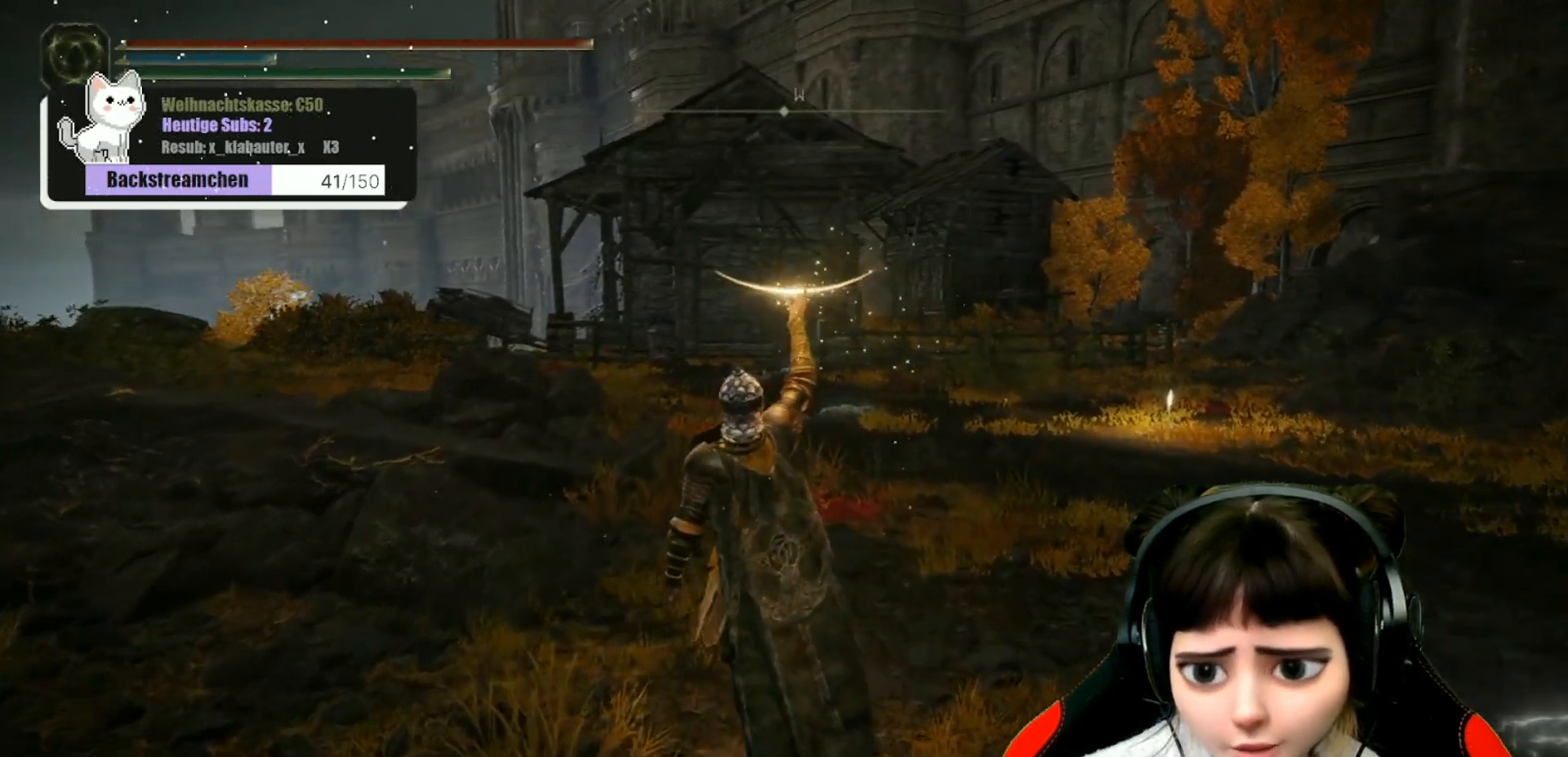
{"buttons": [], "left_stick": "up", "right_stick": "center", "events": []}
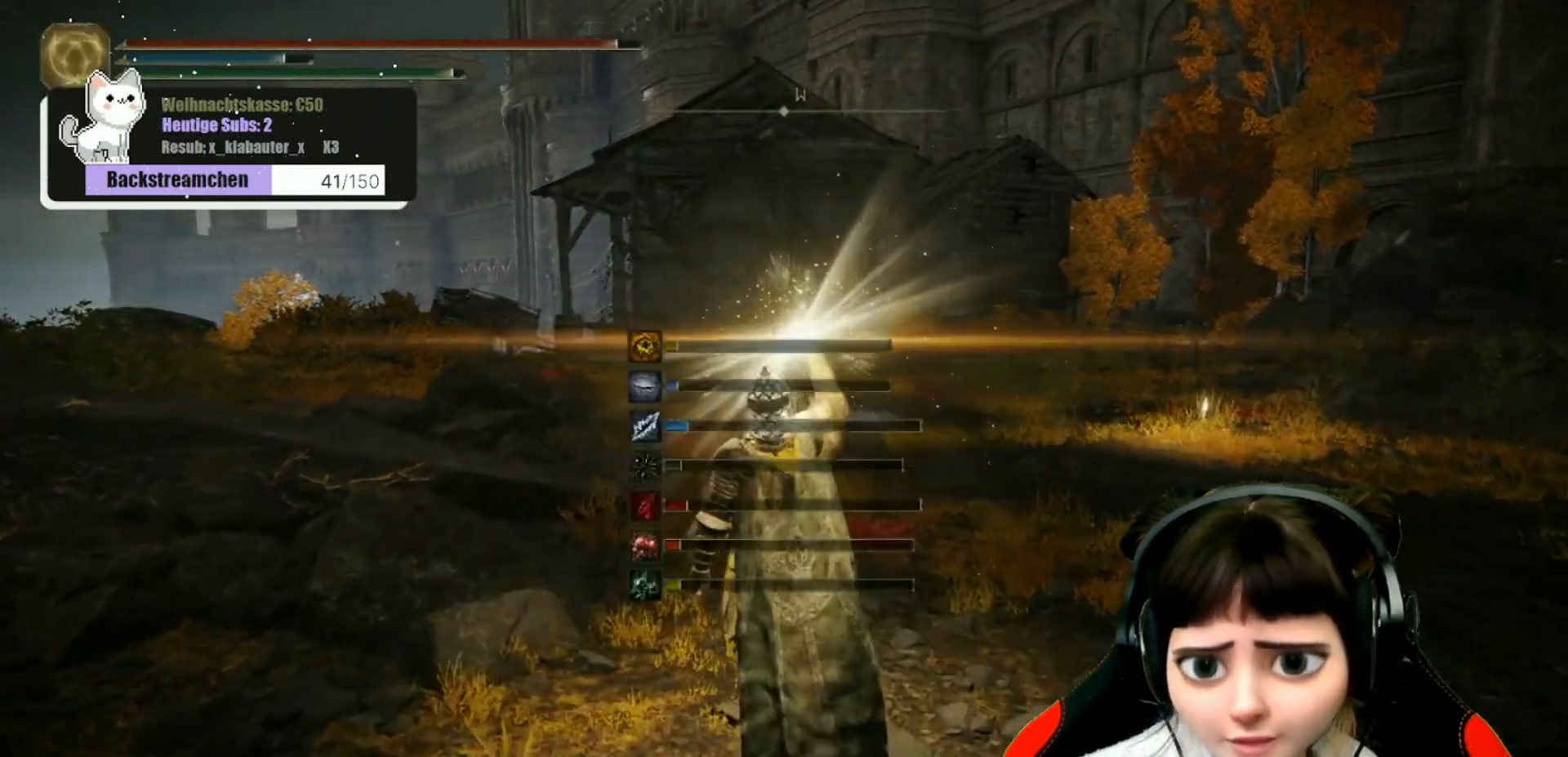
{"buttons": [], "left_stick": "up", "right_stick": "center", "events": []}
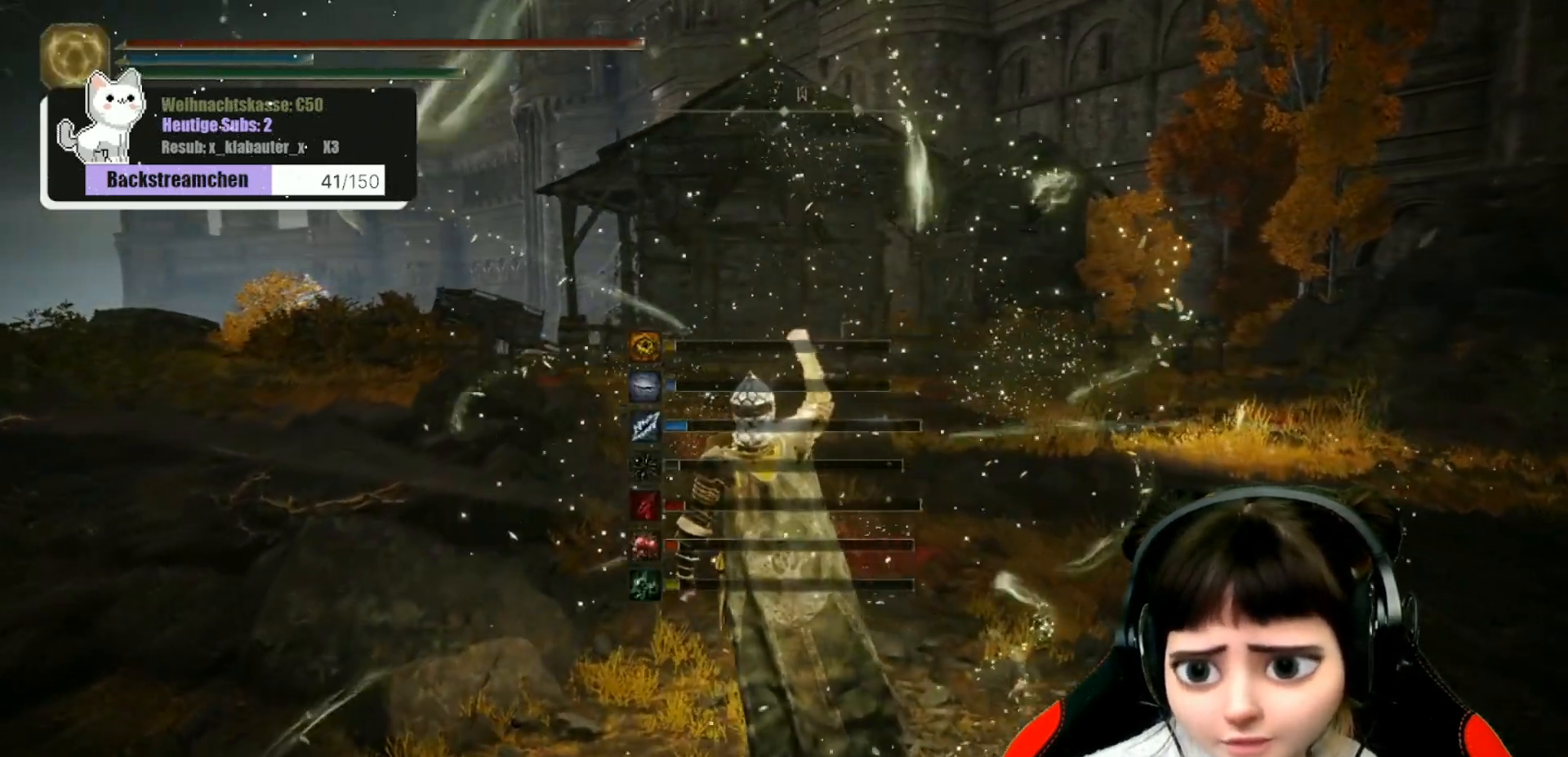
{"buttons": [], "left_stick": "up", "right_stick": "center", "events": []}
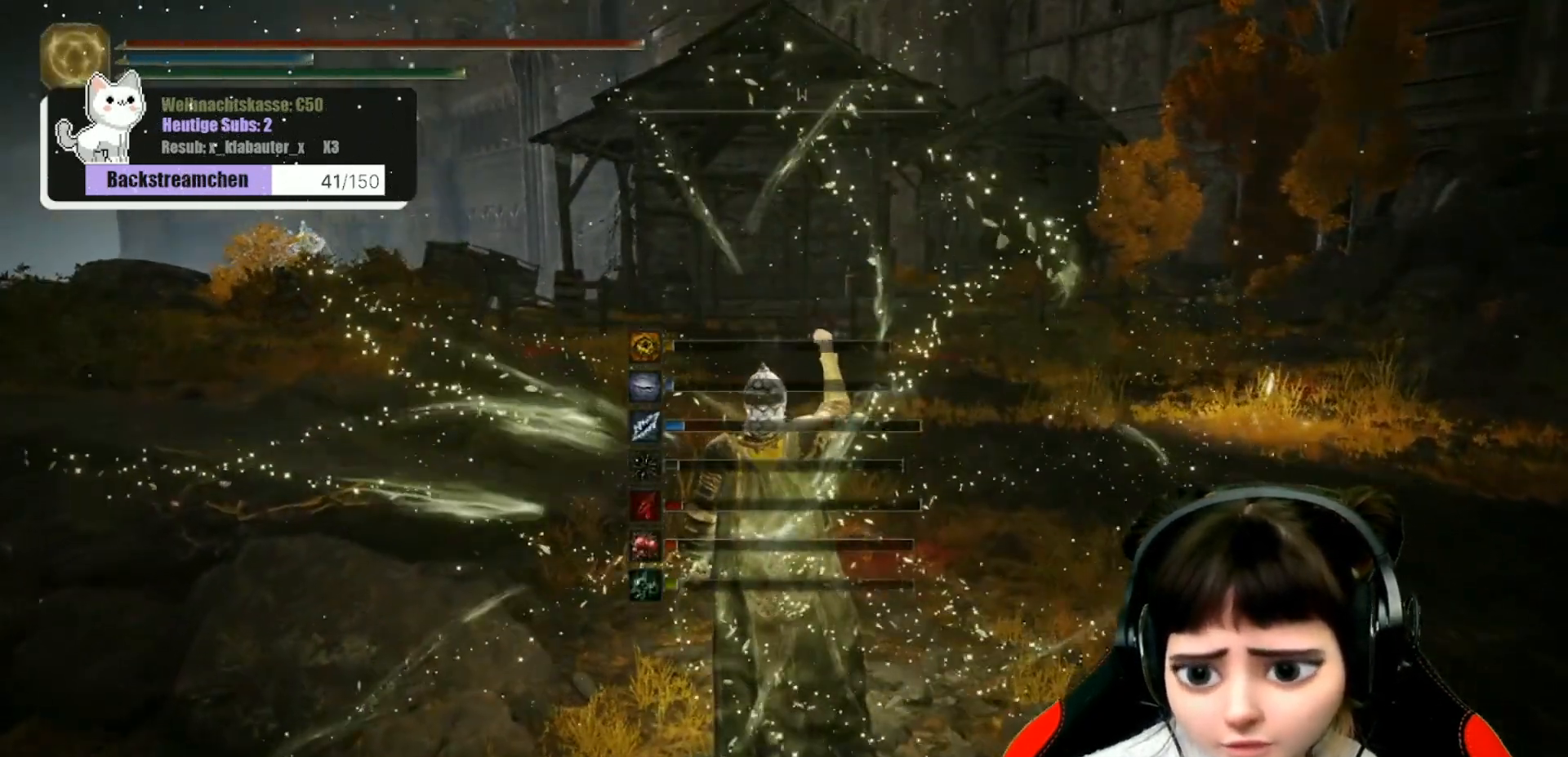
{"buttons": [], "left_stick": "up", "right_stick": "center", "events": []}
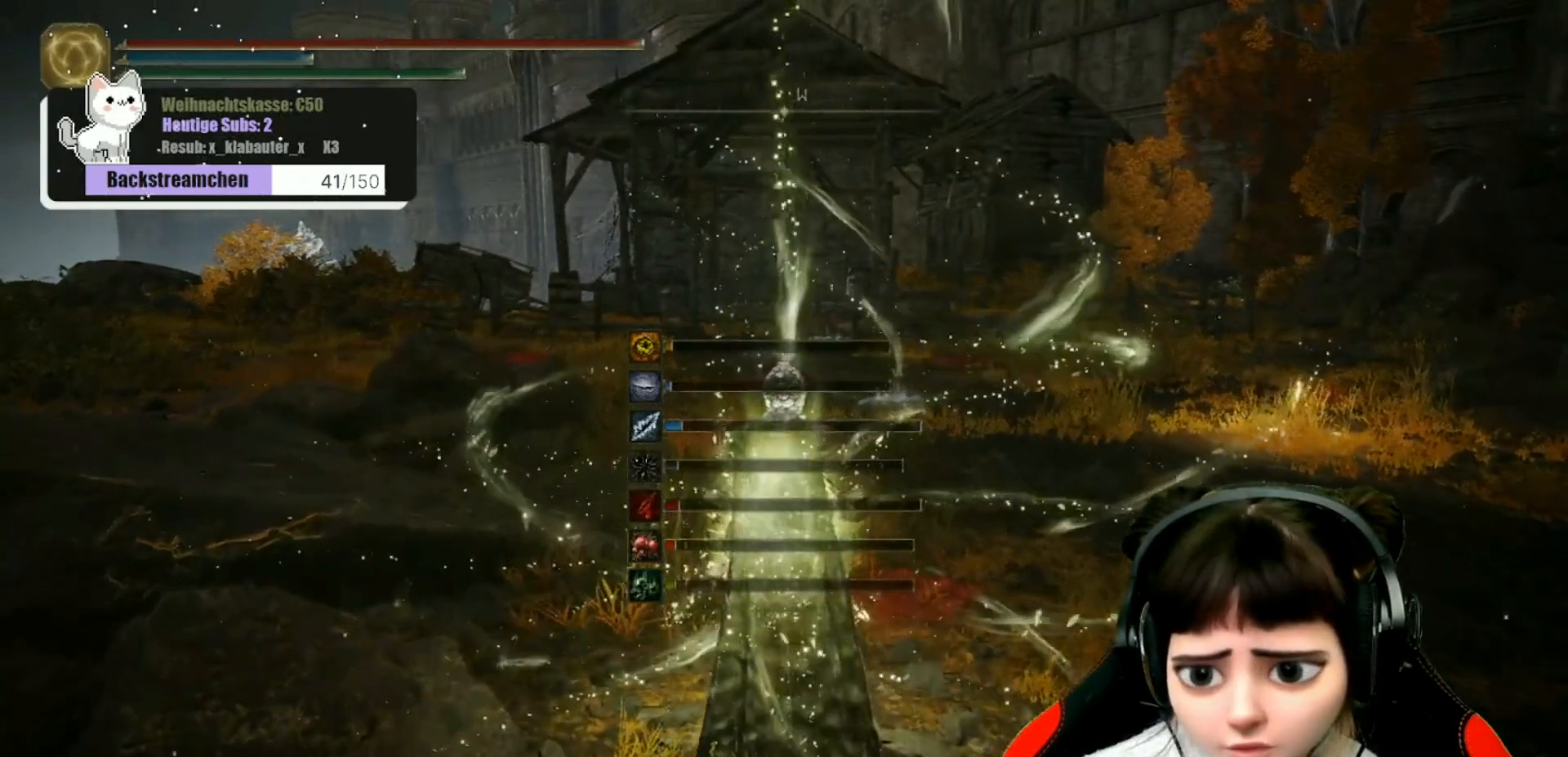
{"buttons": [], "left_stick": "up", "right_stick": "center", "events": []}
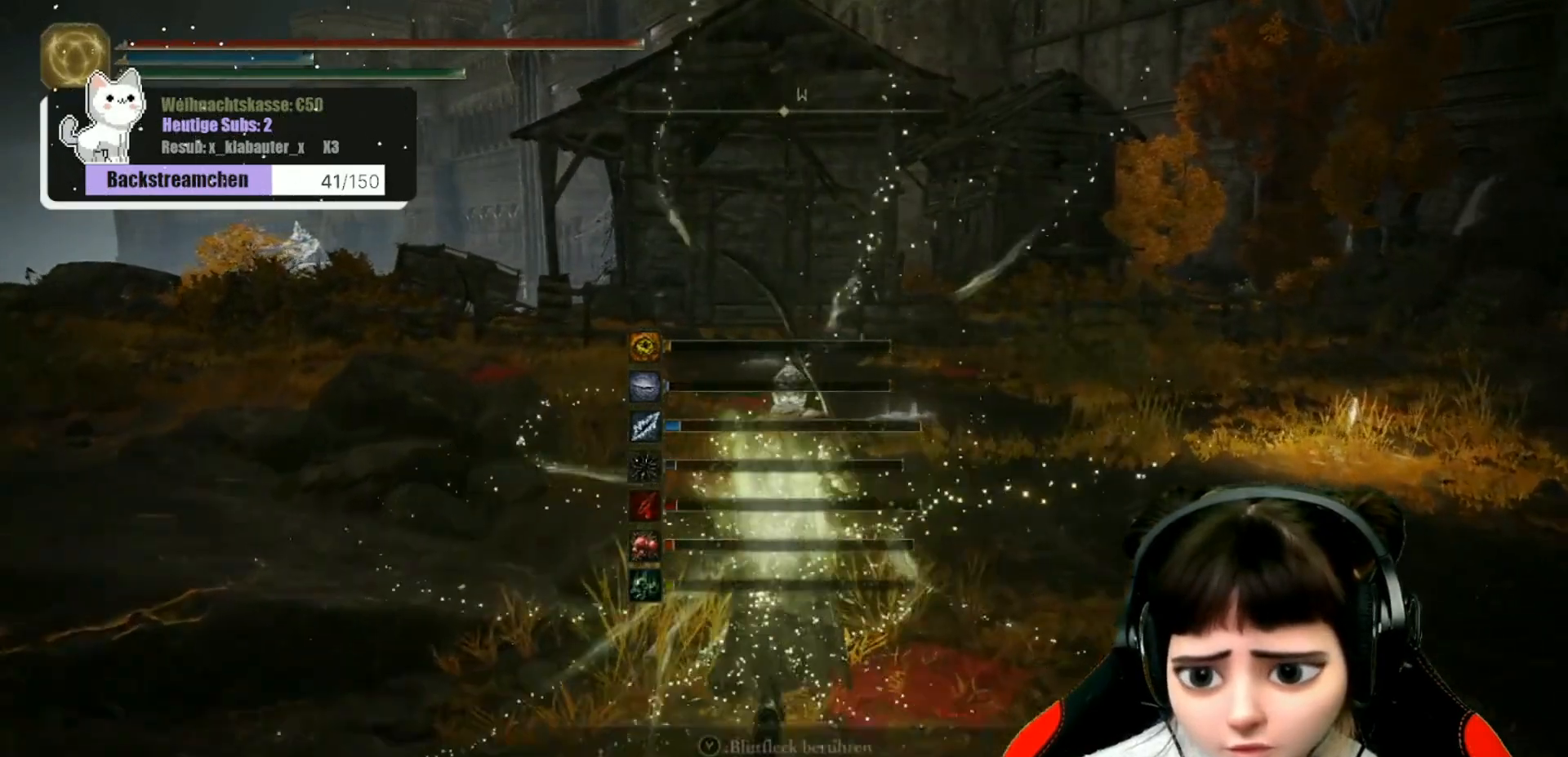
{"buttons": [], "left_stick": "up", "right_stick": "center", "events": []}
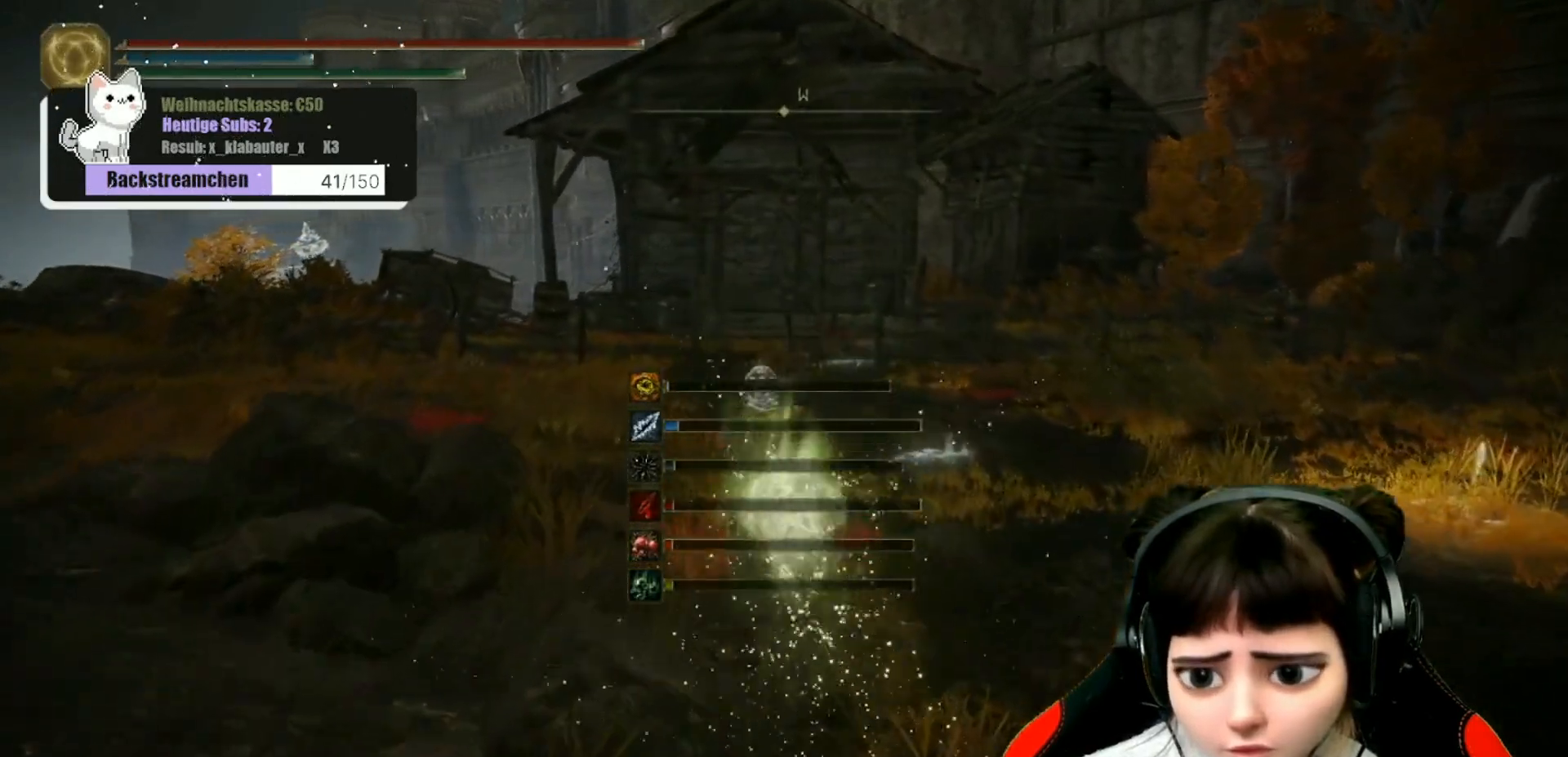
{"buttons": [], "left_stick": "up", "right_stick": "center", "events": []}
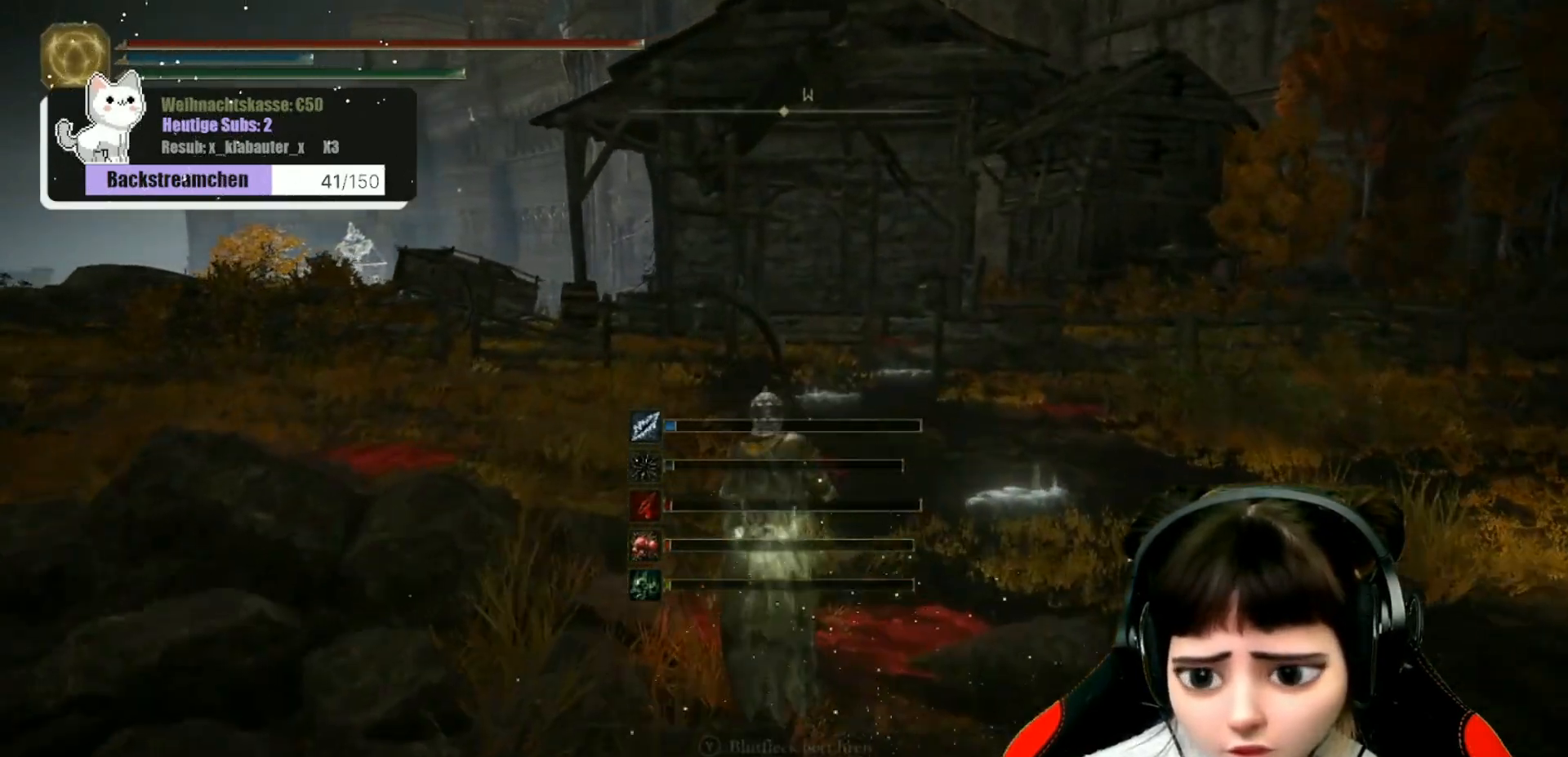
{"buttons": [], "left_stick": "up", "right_stick": "center", "events": [[33, "Y", "down"], [183, "R1", "down"], [400, "R1", "up"], [433, "Y", "up"]]}